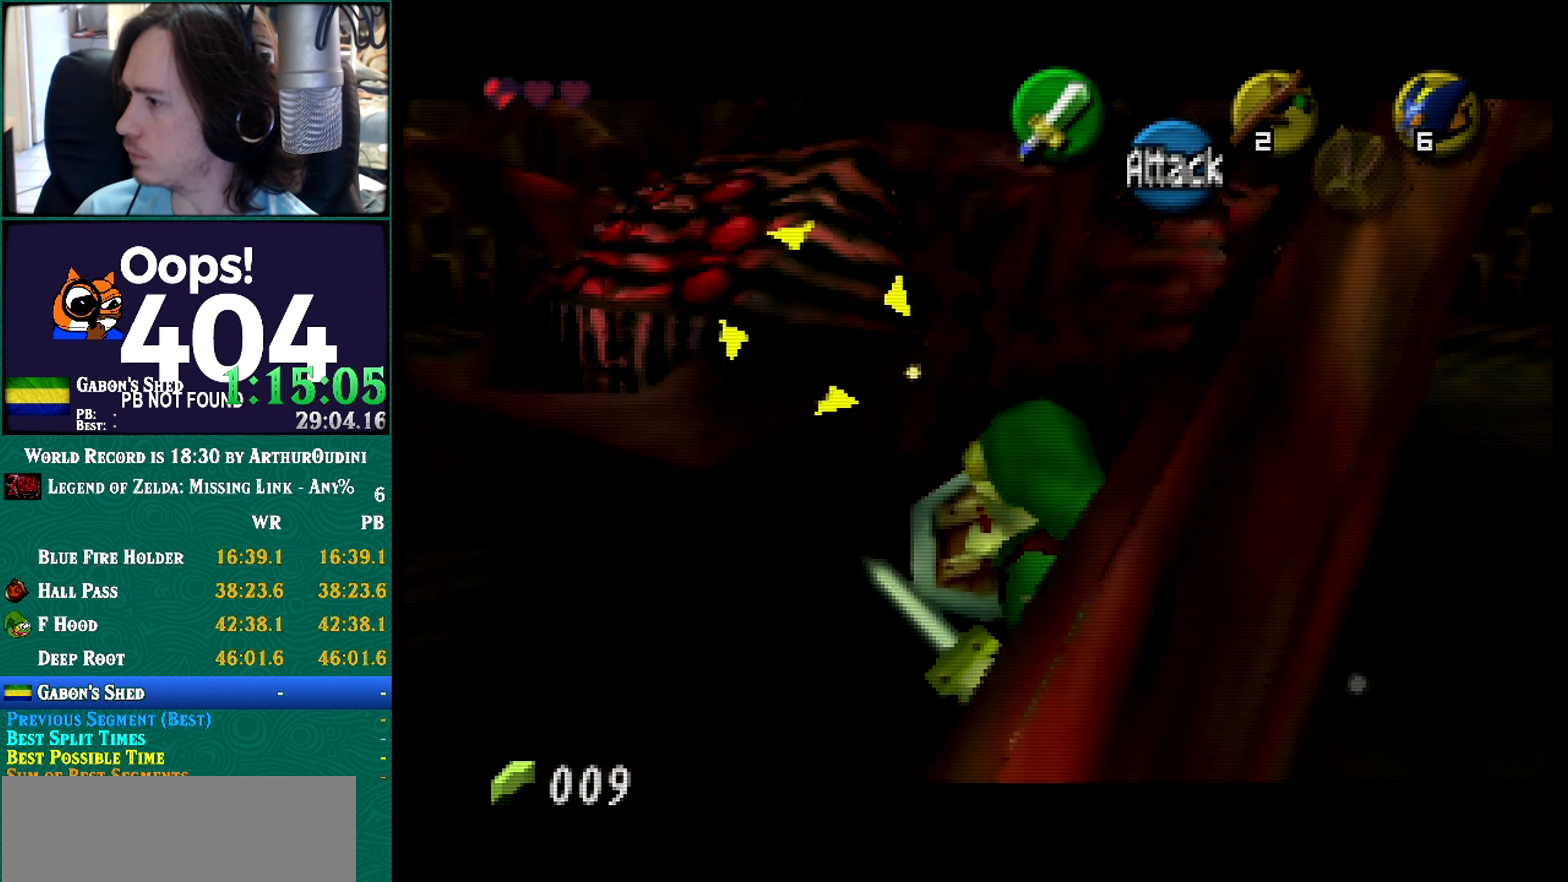
Gameplay with a controller (Nintendo layout); each line is a JSON object with the inputs held at the frame after it. Not read: L1 L3 R3 START.
{"buttons": ["R1", "Z"], "left_stick": "right"}
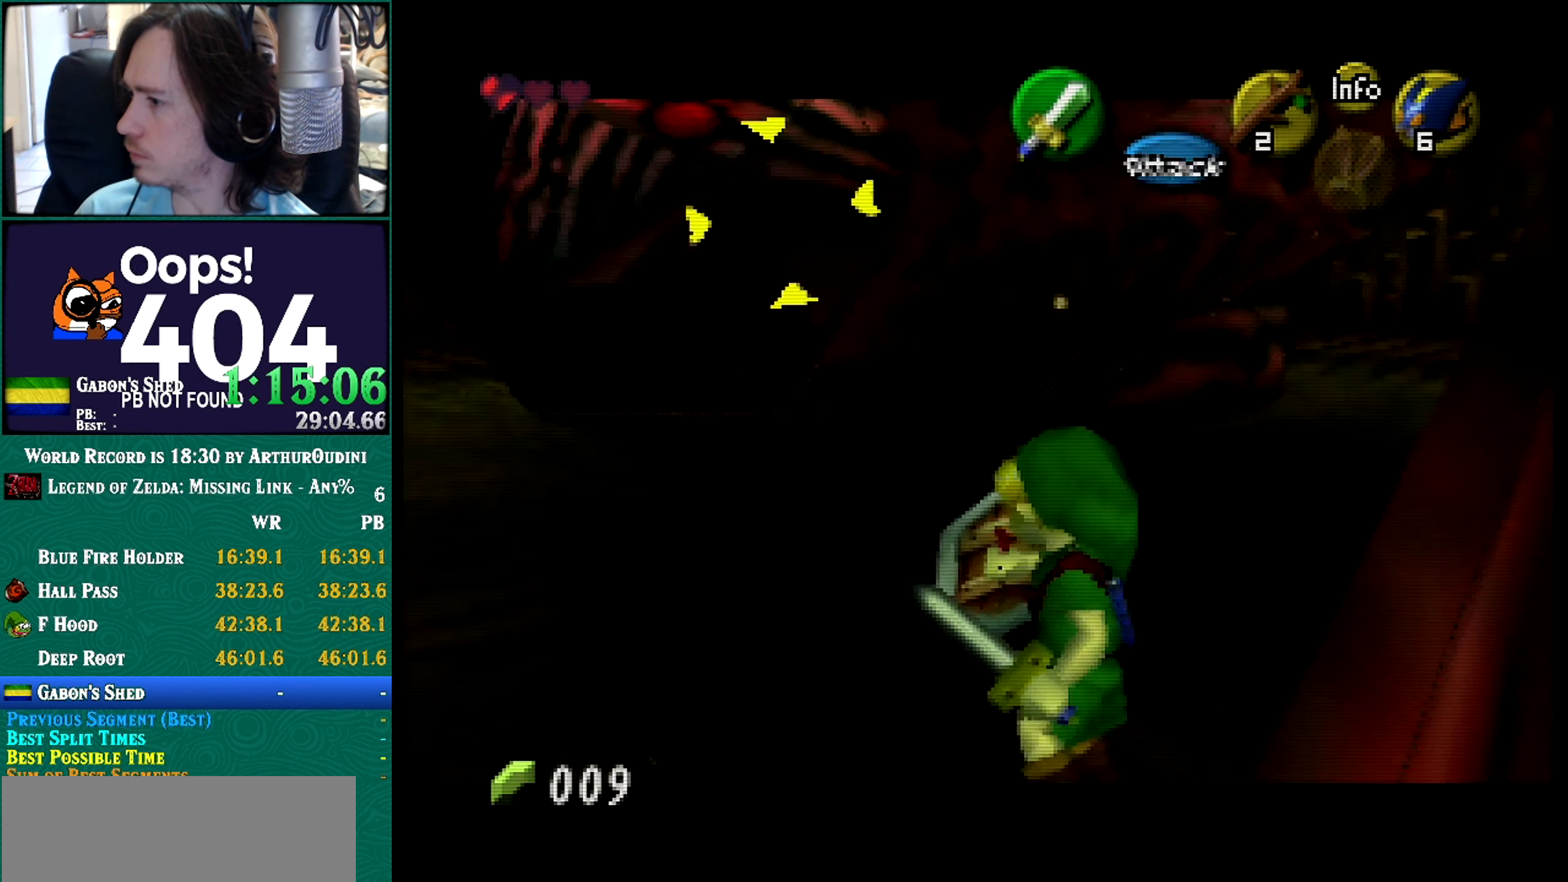
{"buttons": ["R1", "Z"], "left_stick": "right"}
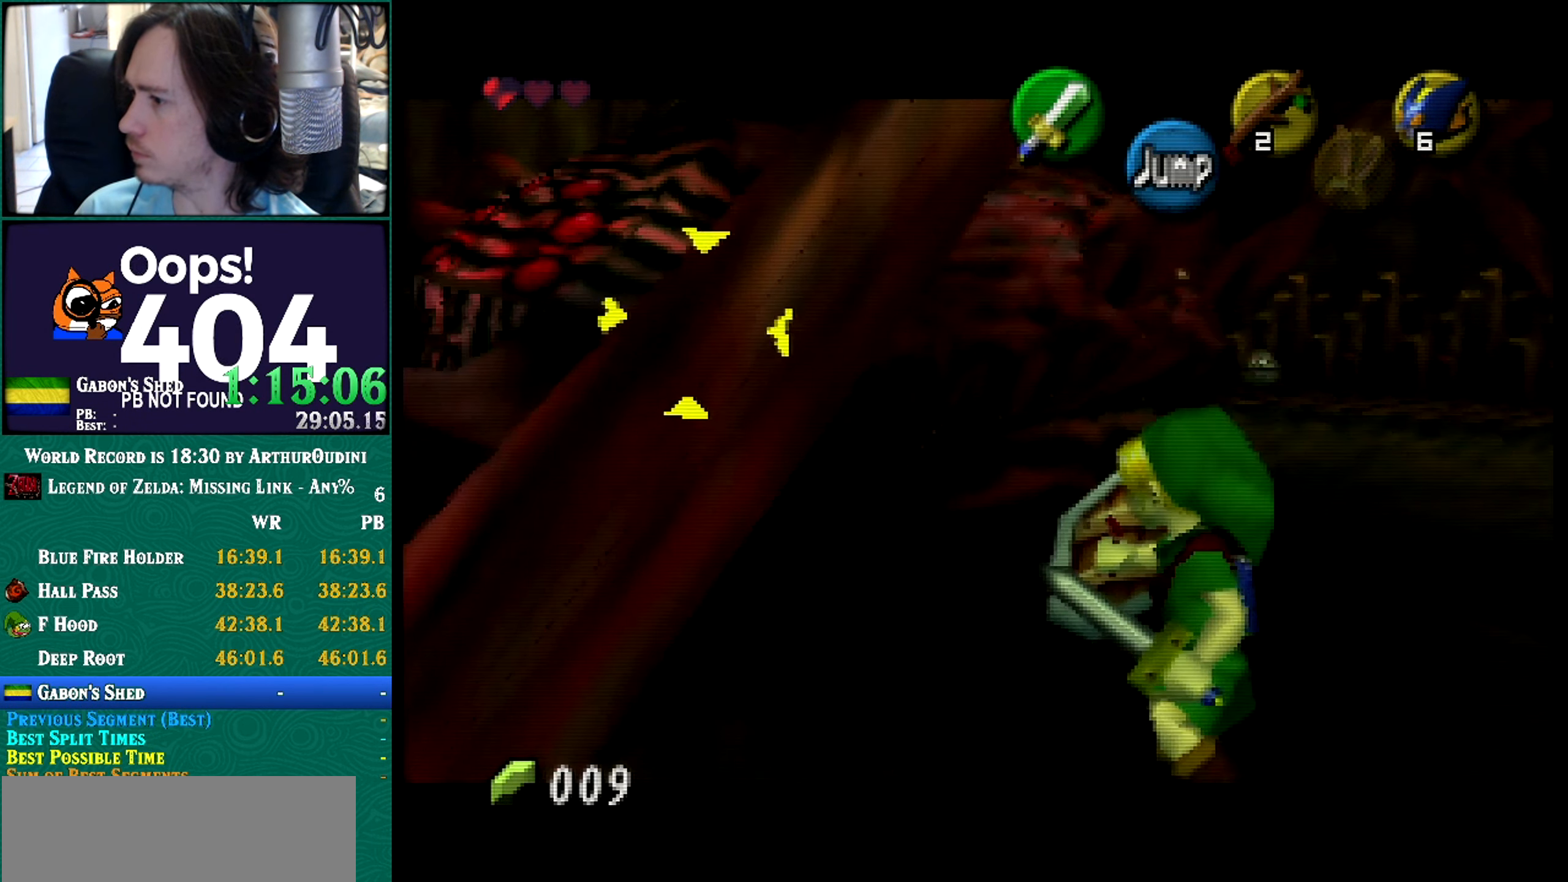
{"buttons": ["R1", "Z"], "left_stick": "right"}
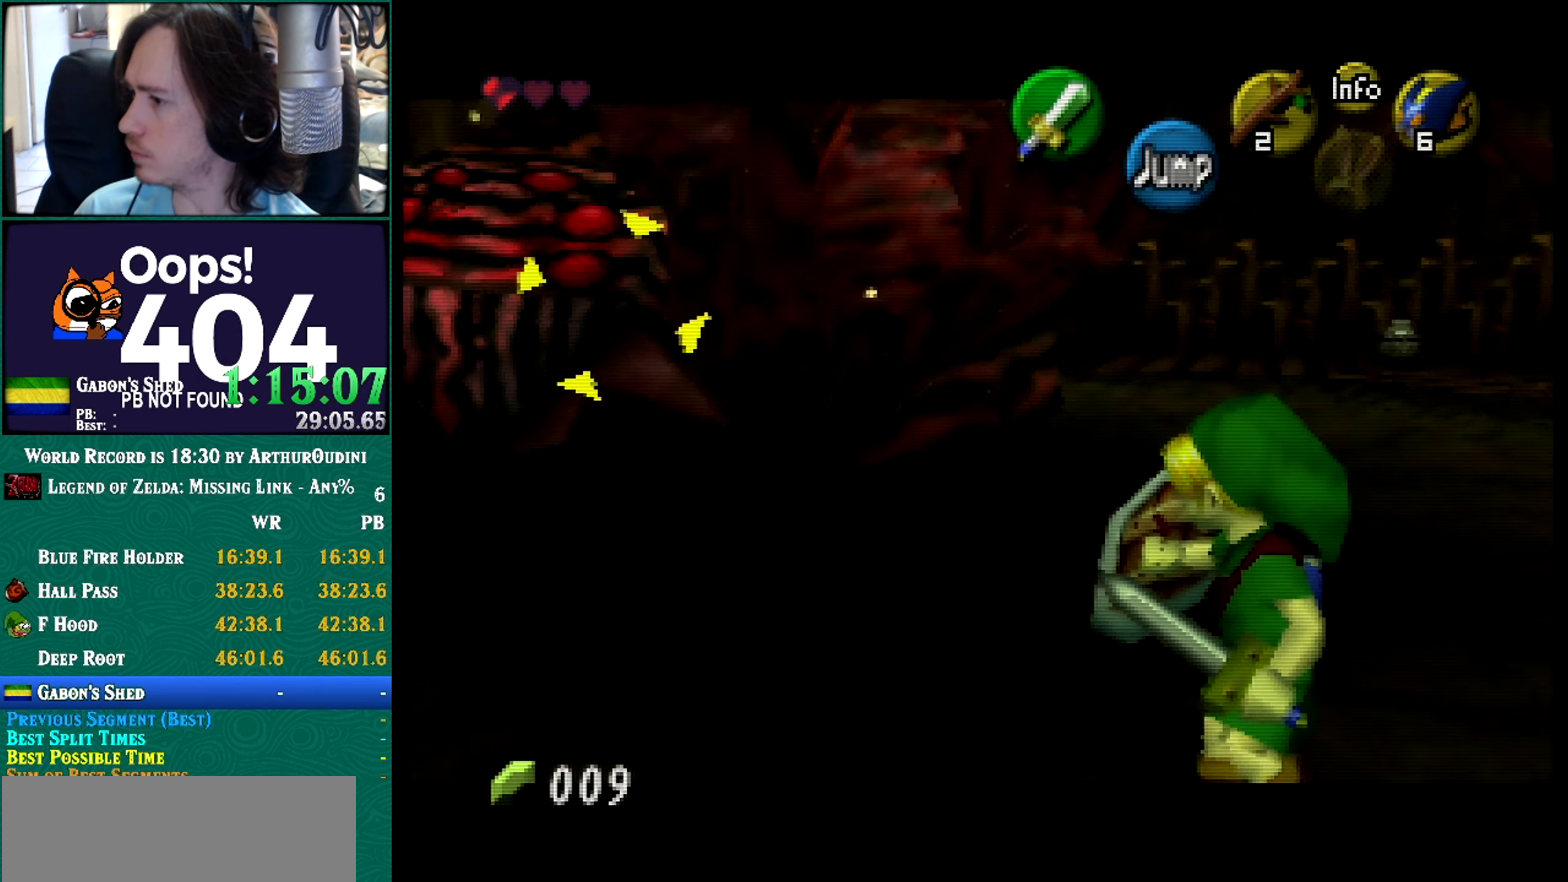
{"buttons": ["R1"], "left_stick": "up"}
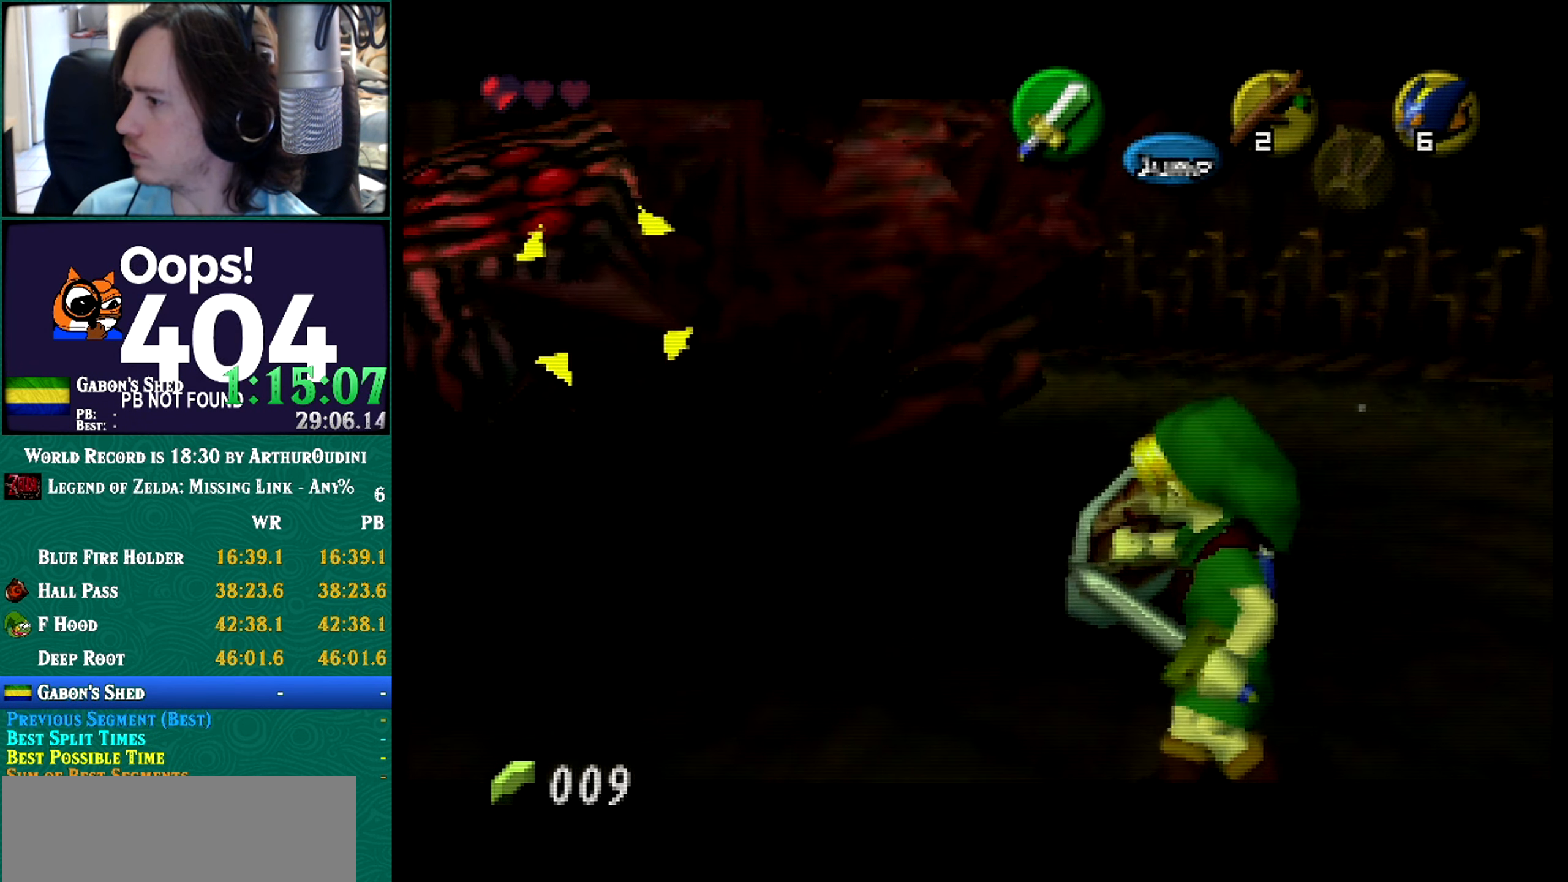
{"buttons": ["R1", "Z"], "left_stick": "up-left"}
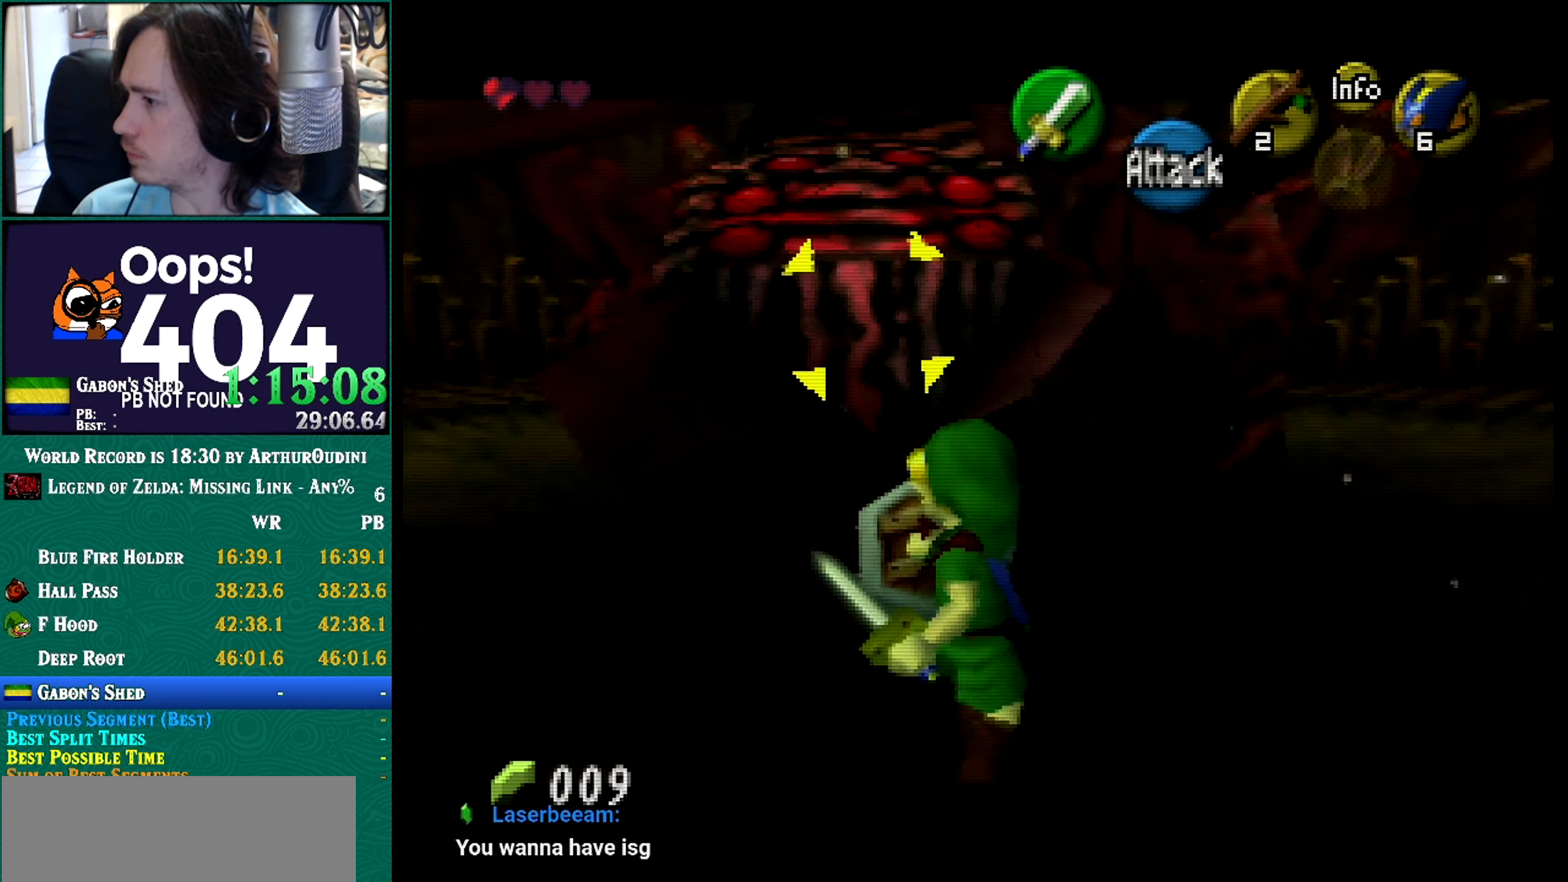
{"buttons": ["R1", "Z"], "left_stick": "up-left"}
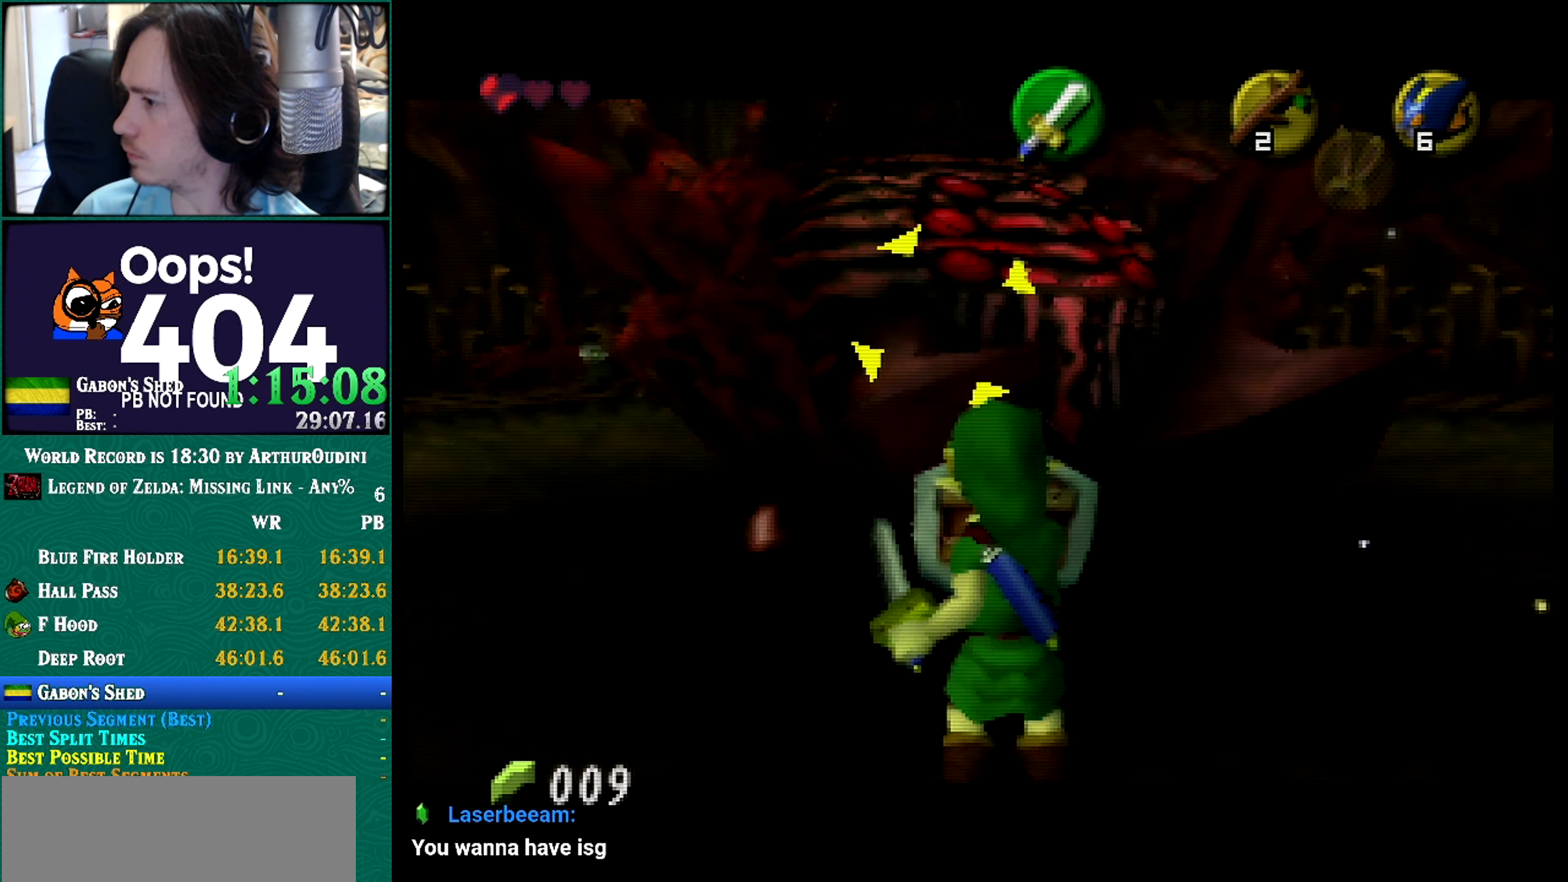
{"buttons": ["R1", "Z"], "left_stick": "left"}
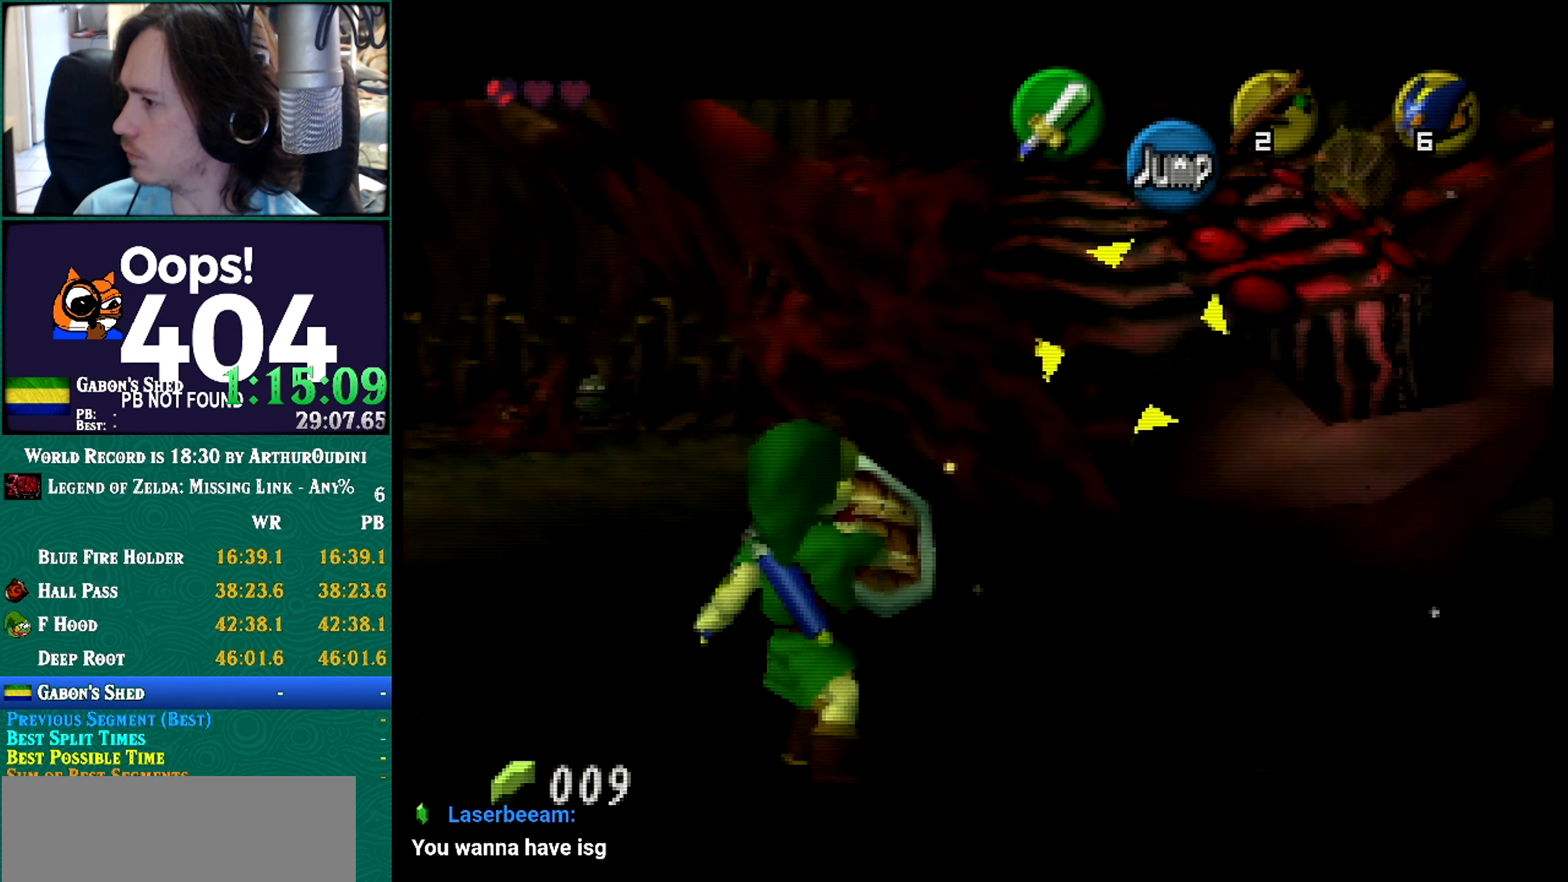
{"buttons": ["R1", "Z"], "left_stick": "down"}
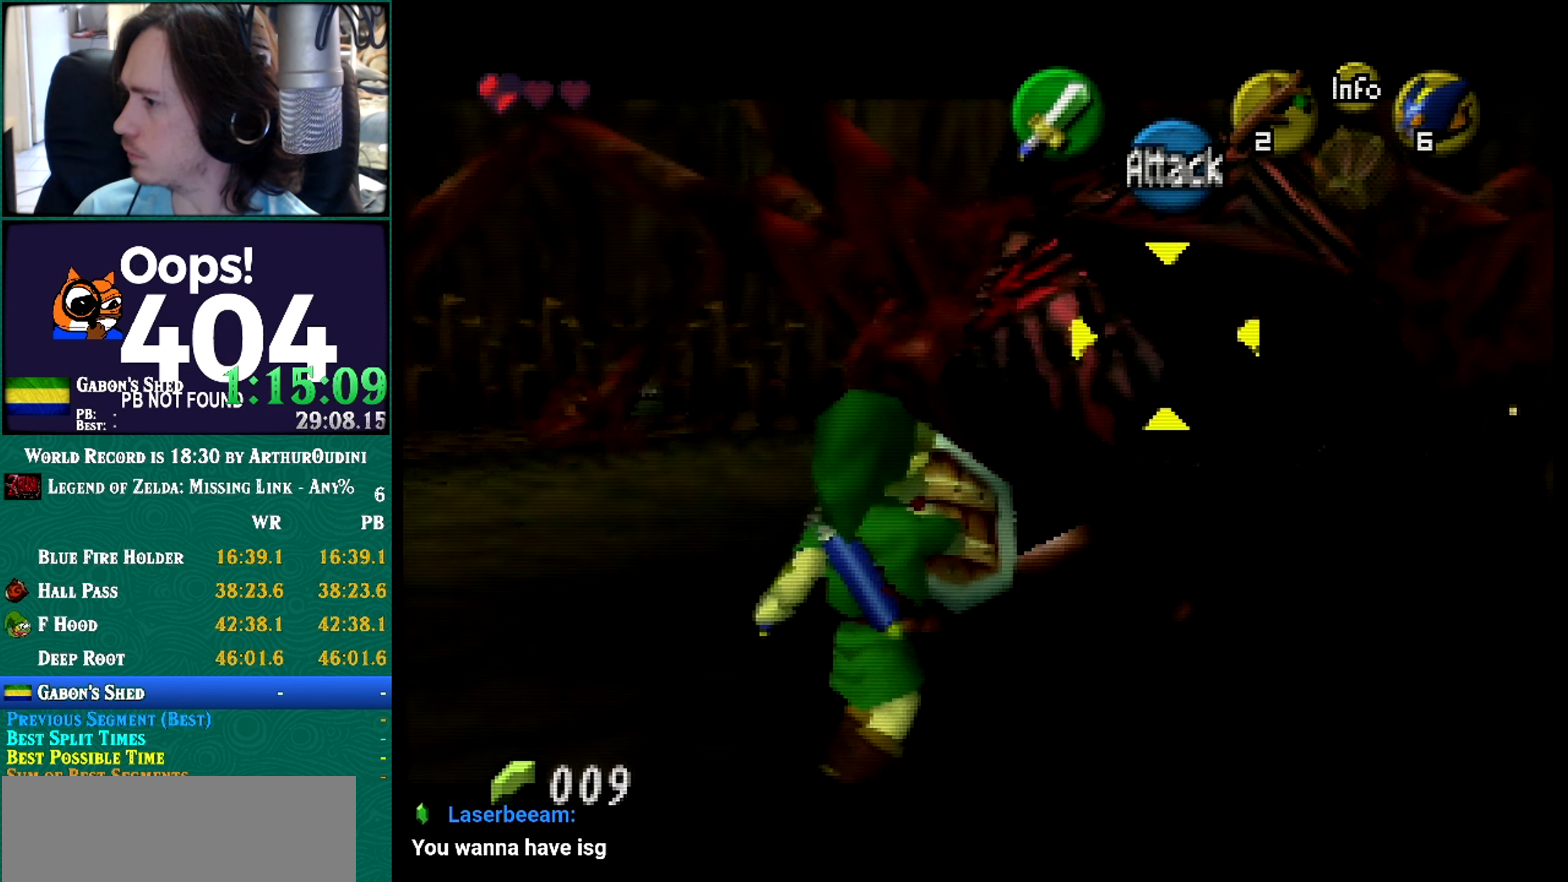
{"buttons": ["R1", "Z"], "left_stick": "left"}
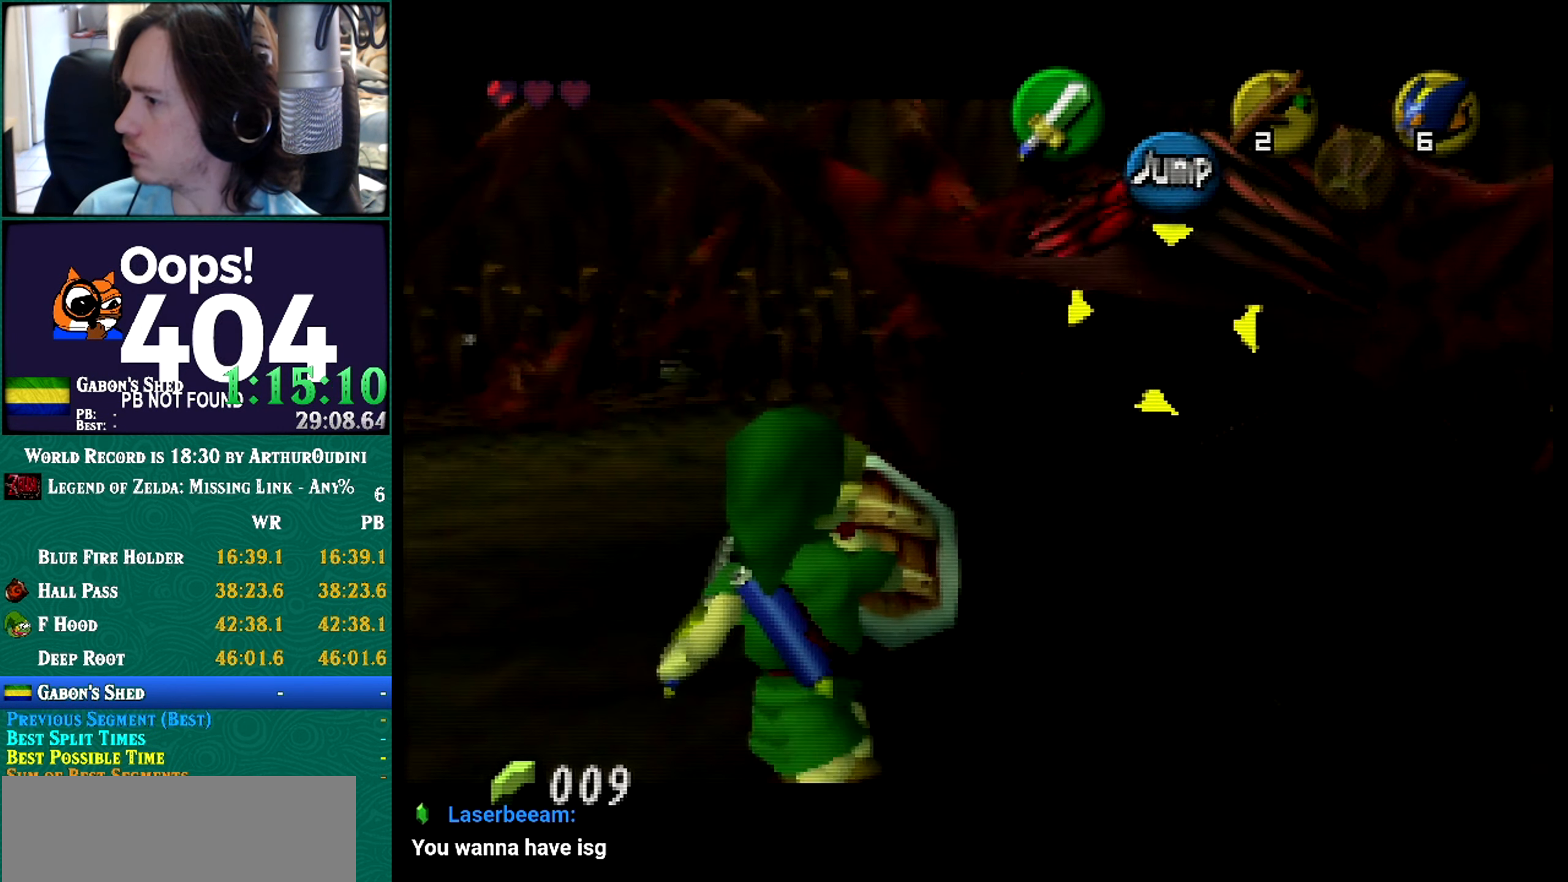
{"buttons": ["R1", "Z"], "left_stick": "center"}
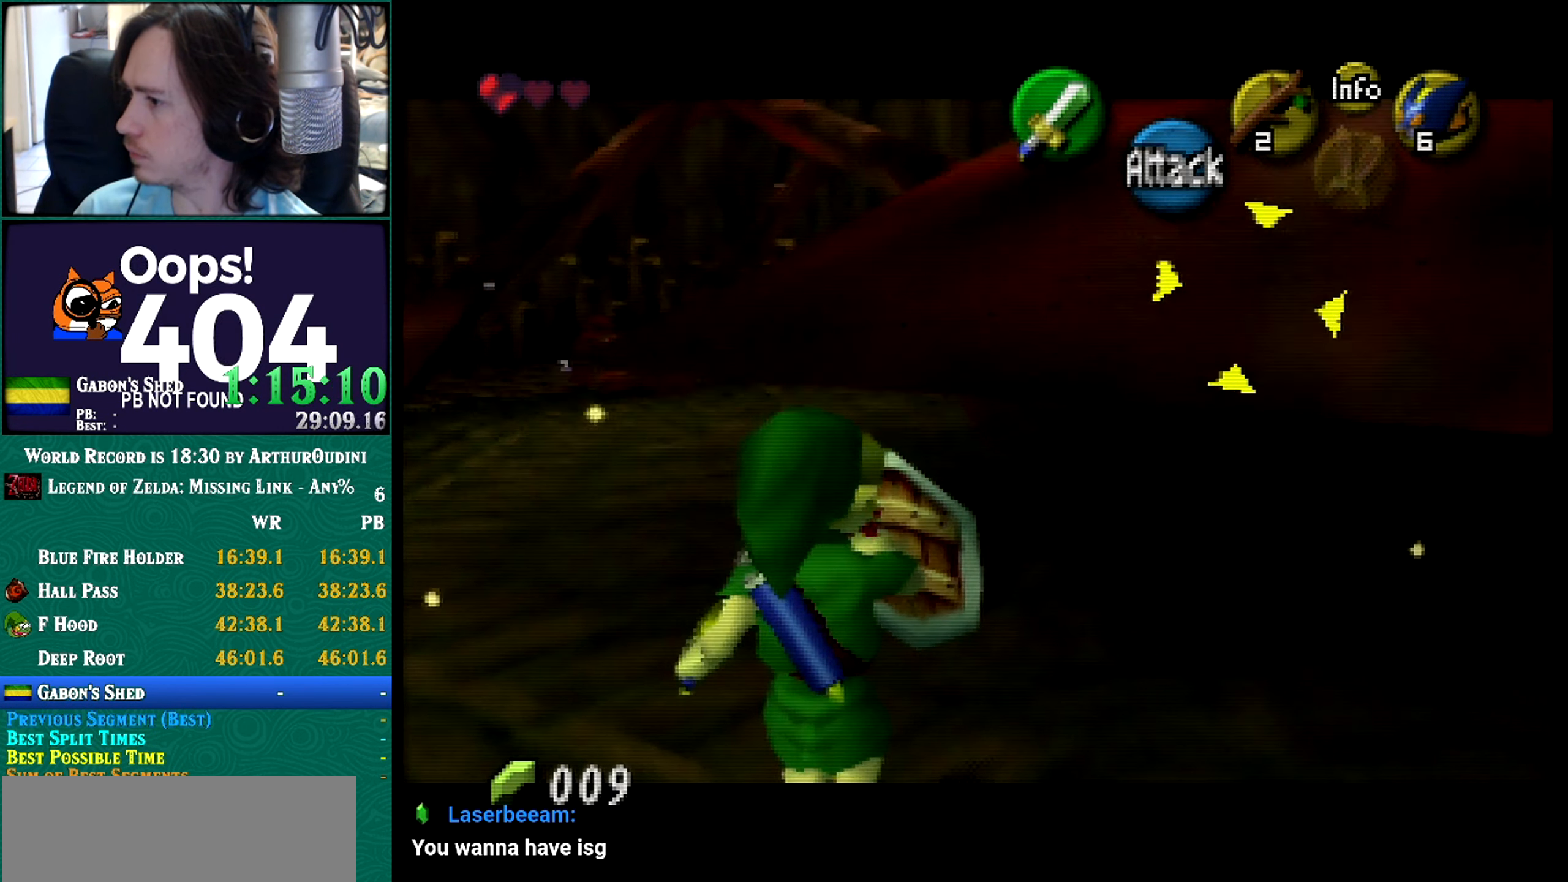
{"buttons": ["R1", "Z"], "left_stick": "center"}
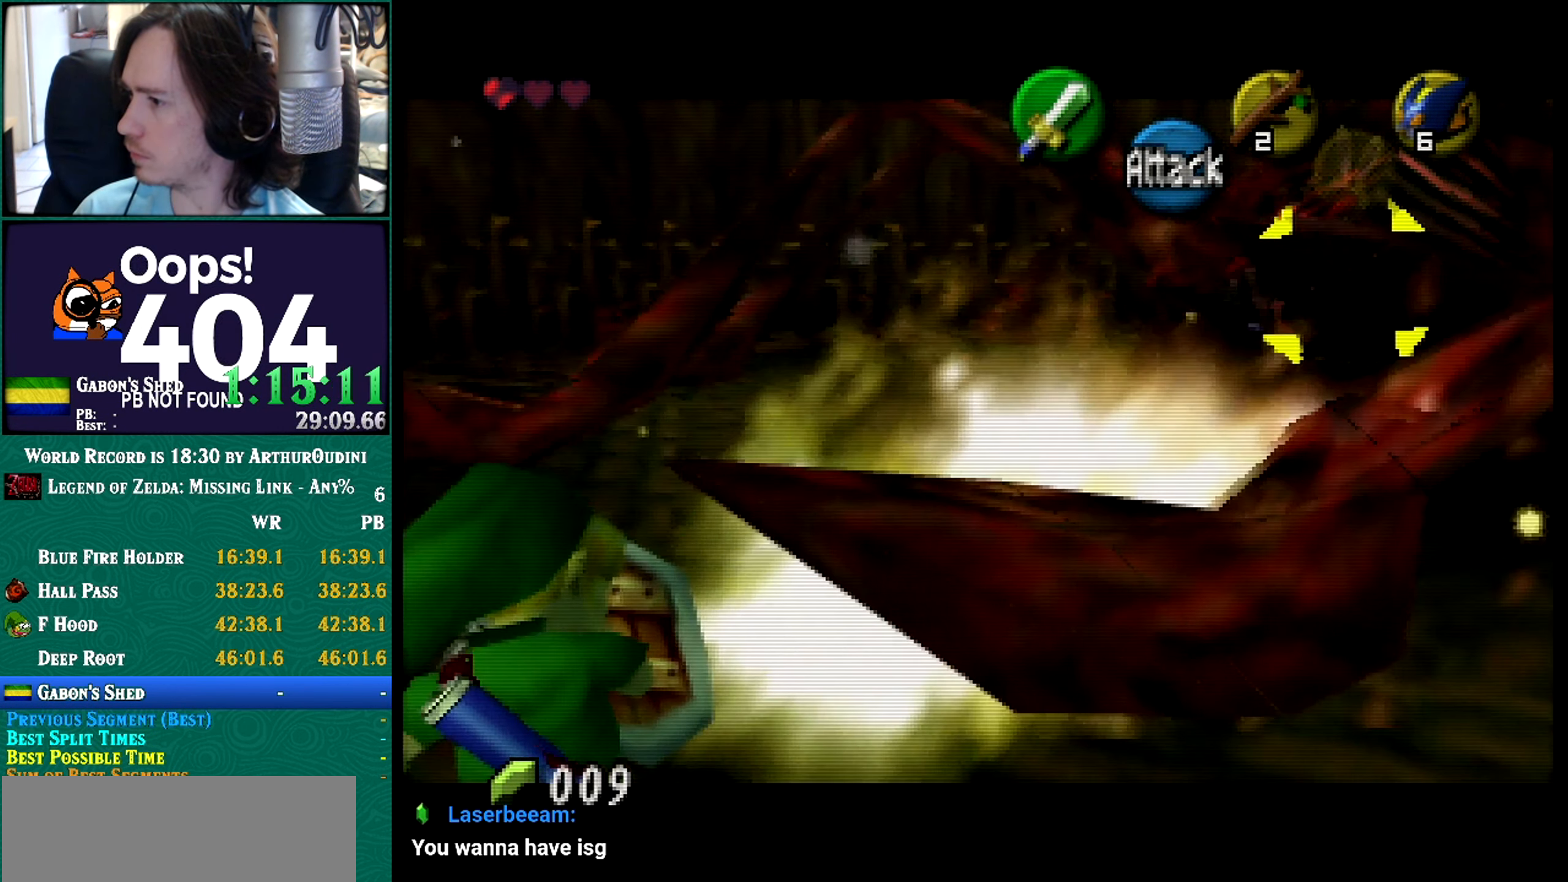
{"buttons": ["R1", "Z"], "left_stick": "up-left"}
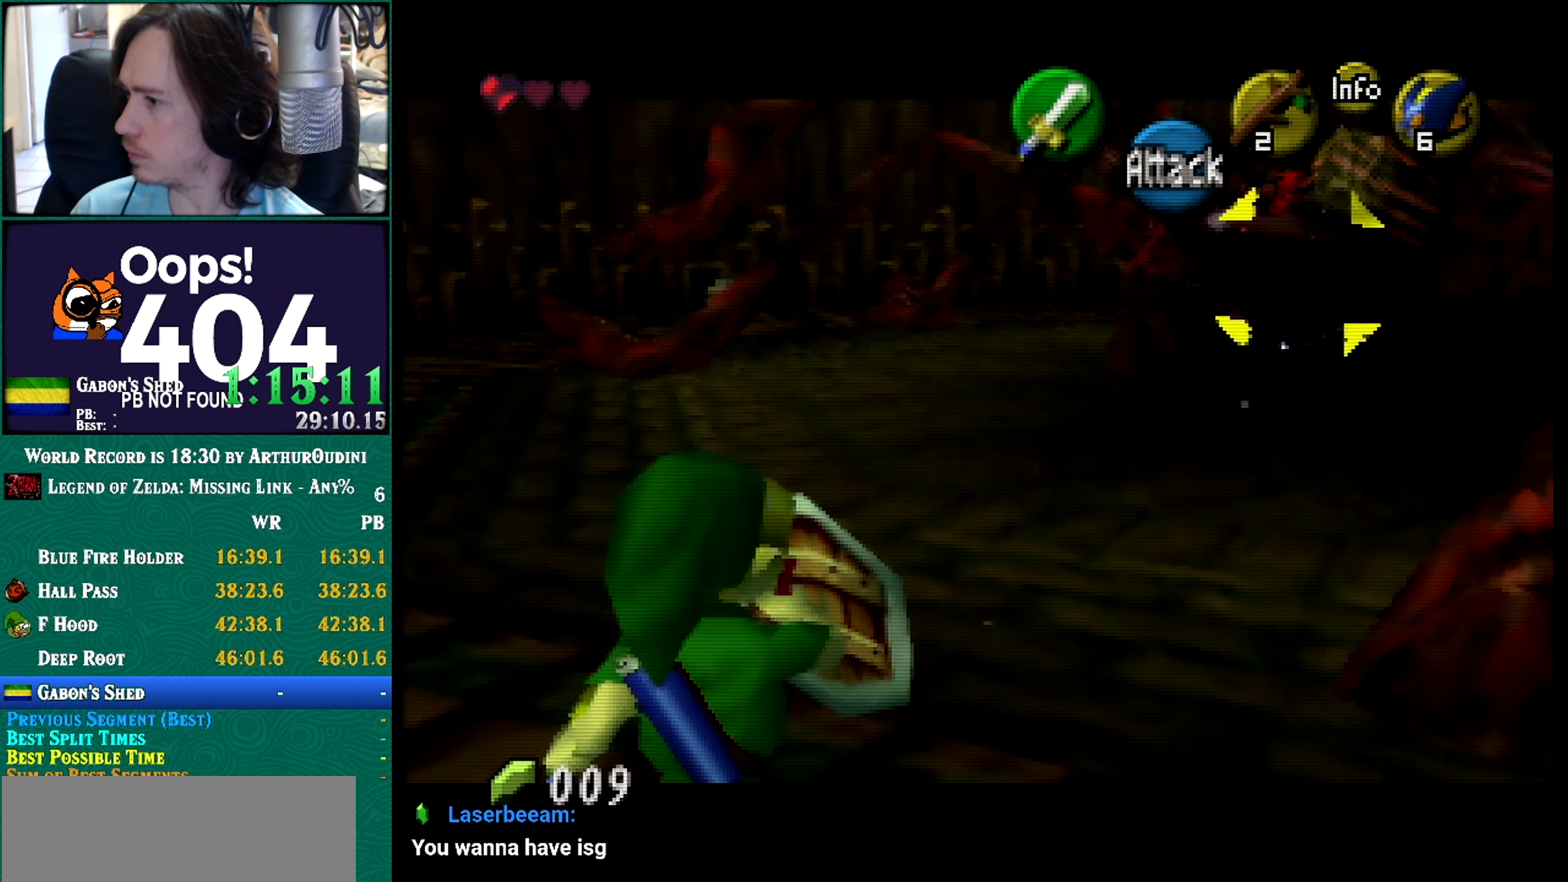
{"buttons": ["R1", "Z"], "left_stick": "up"}
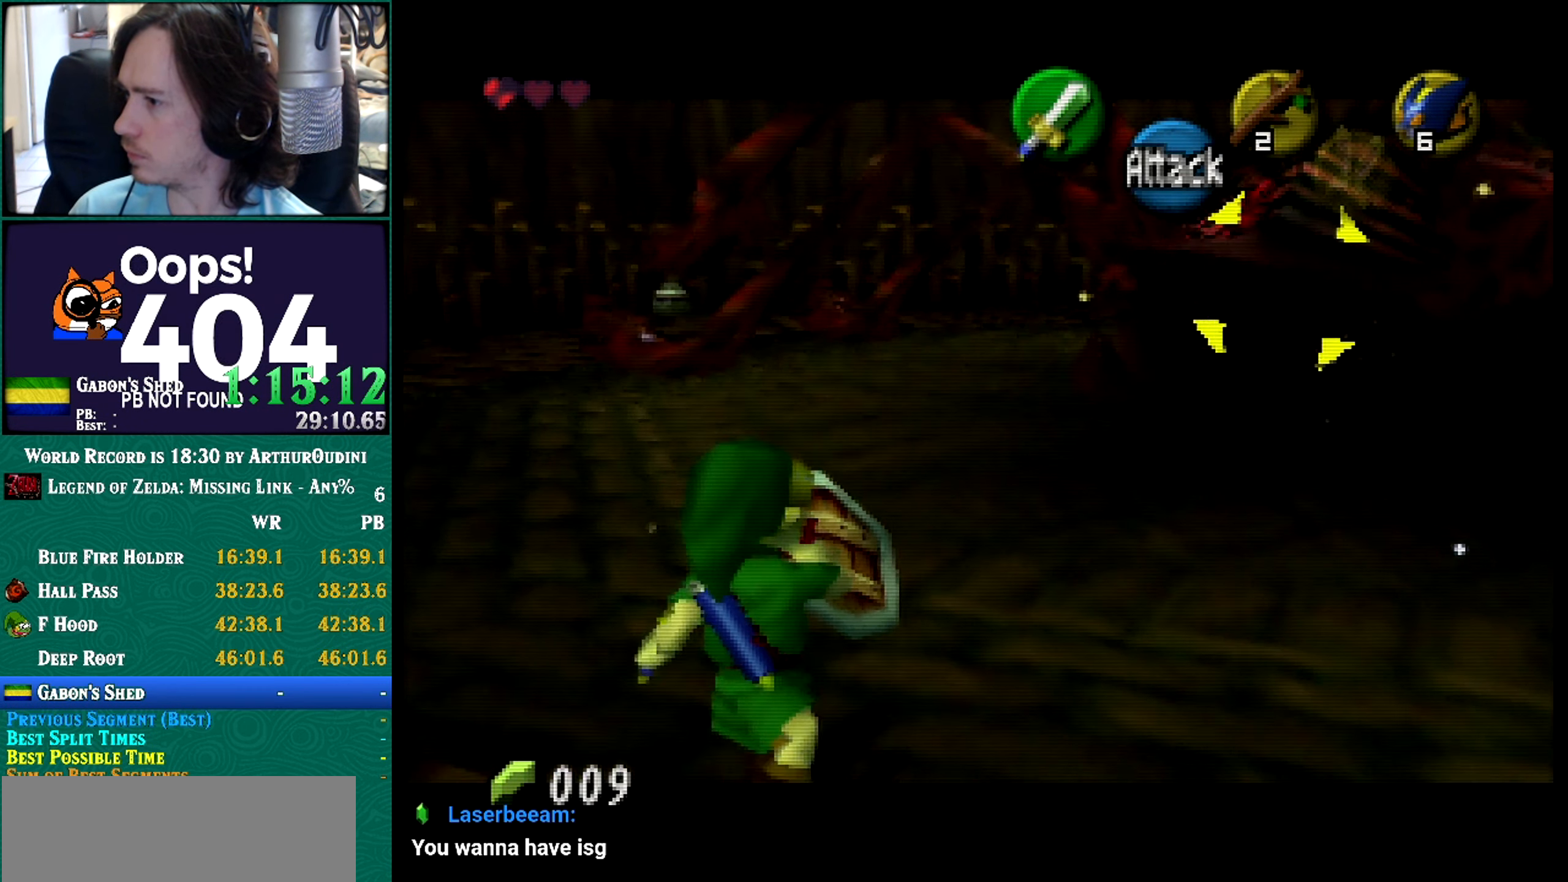
{"buttons": ["R1", "Z"], "left_stick": "right"}
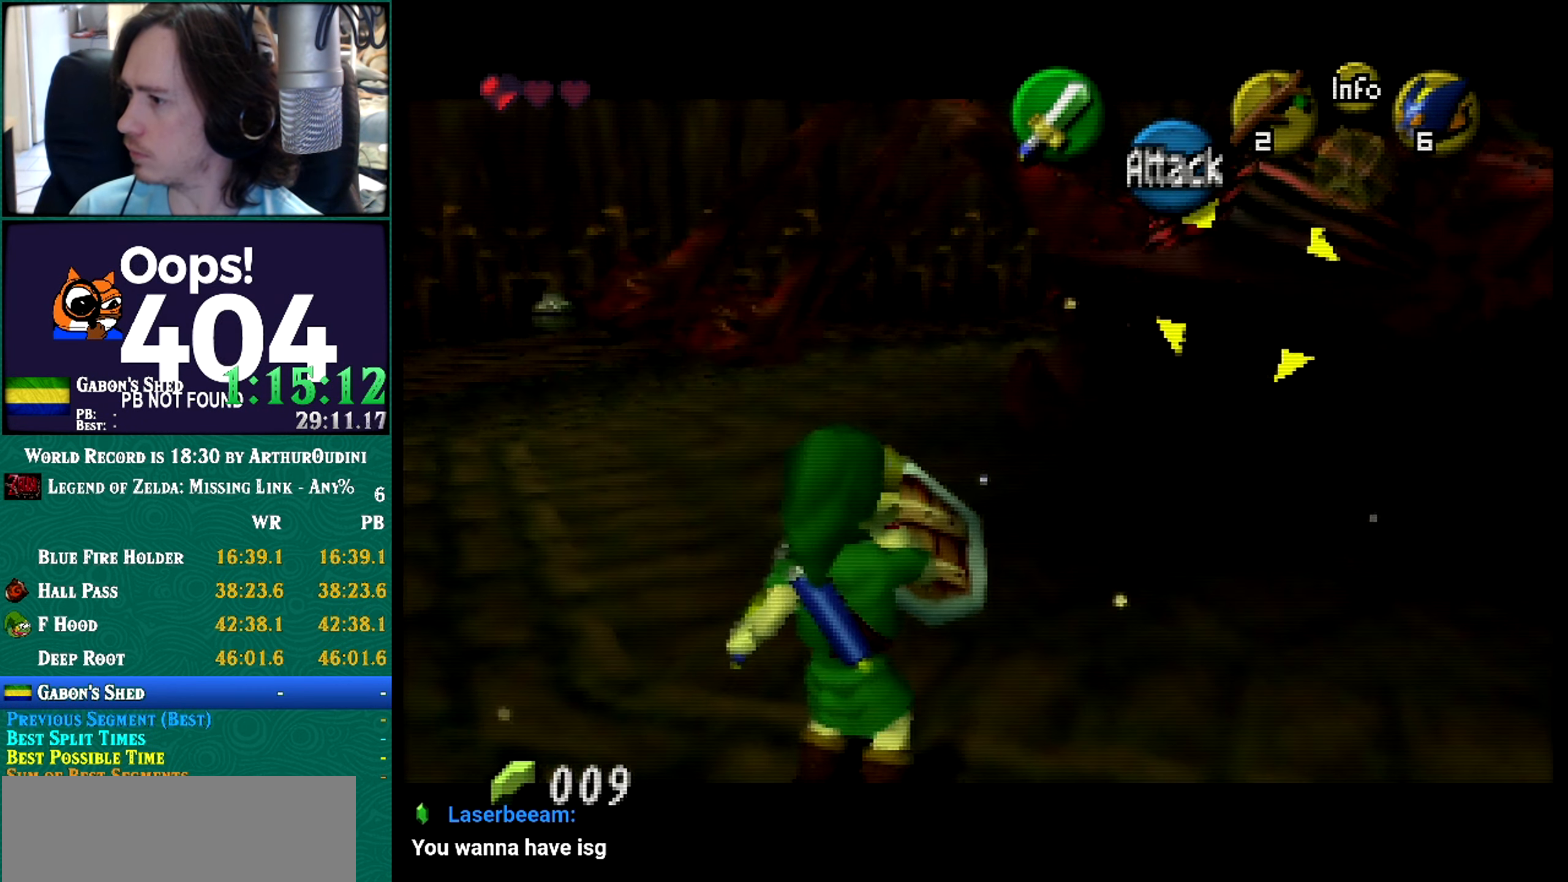
{"buttons": ["R1", "Z"], "left_stick": "up-right"}
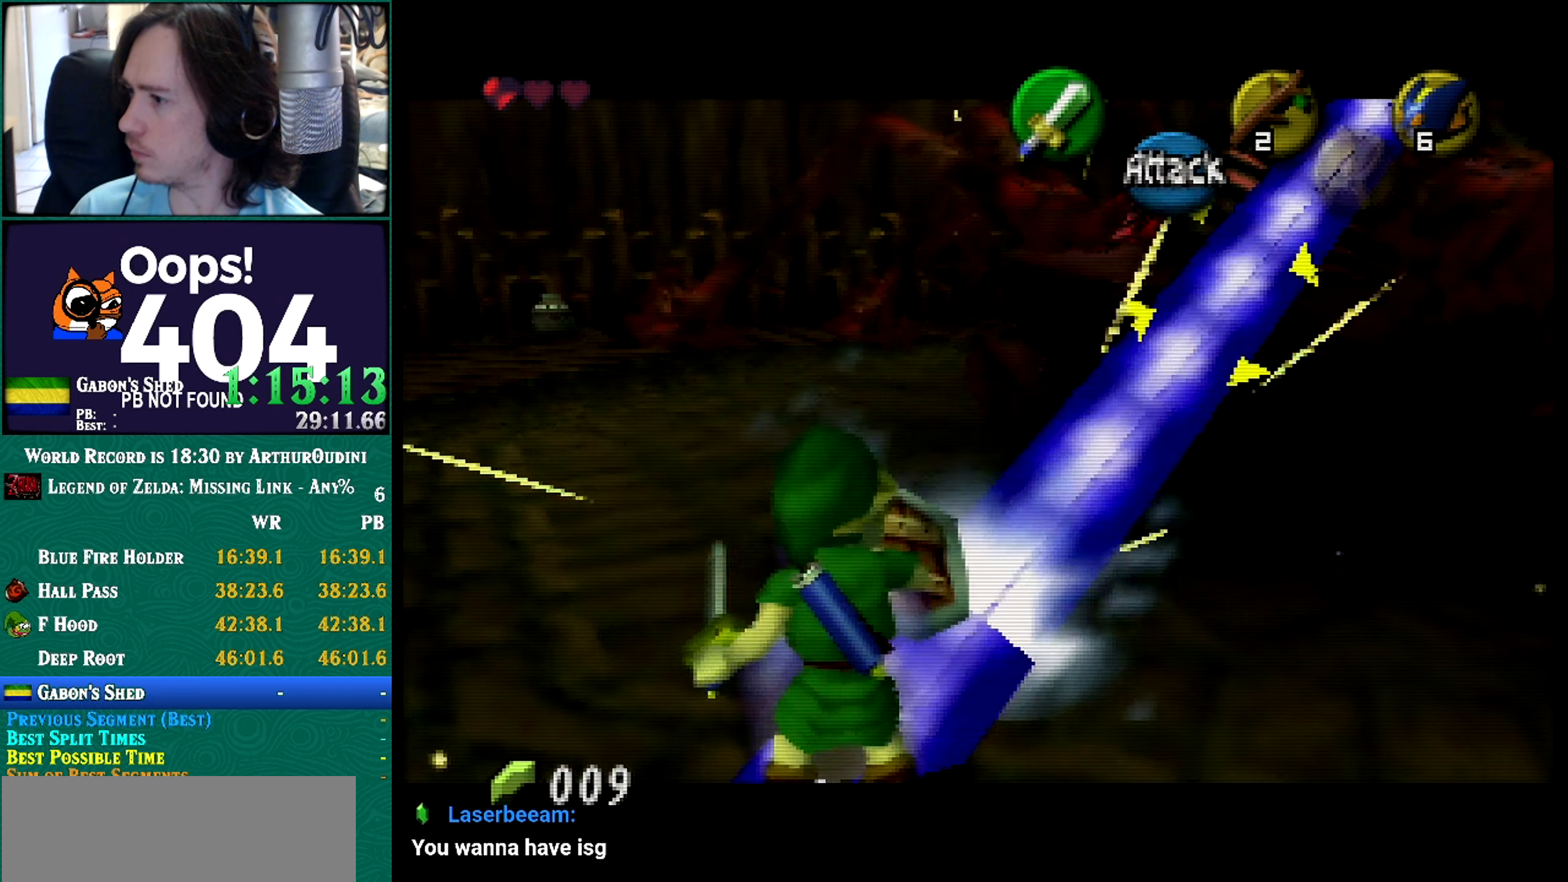
{"buttons": ["R1", "Z"], "left_stick": "up-right"}
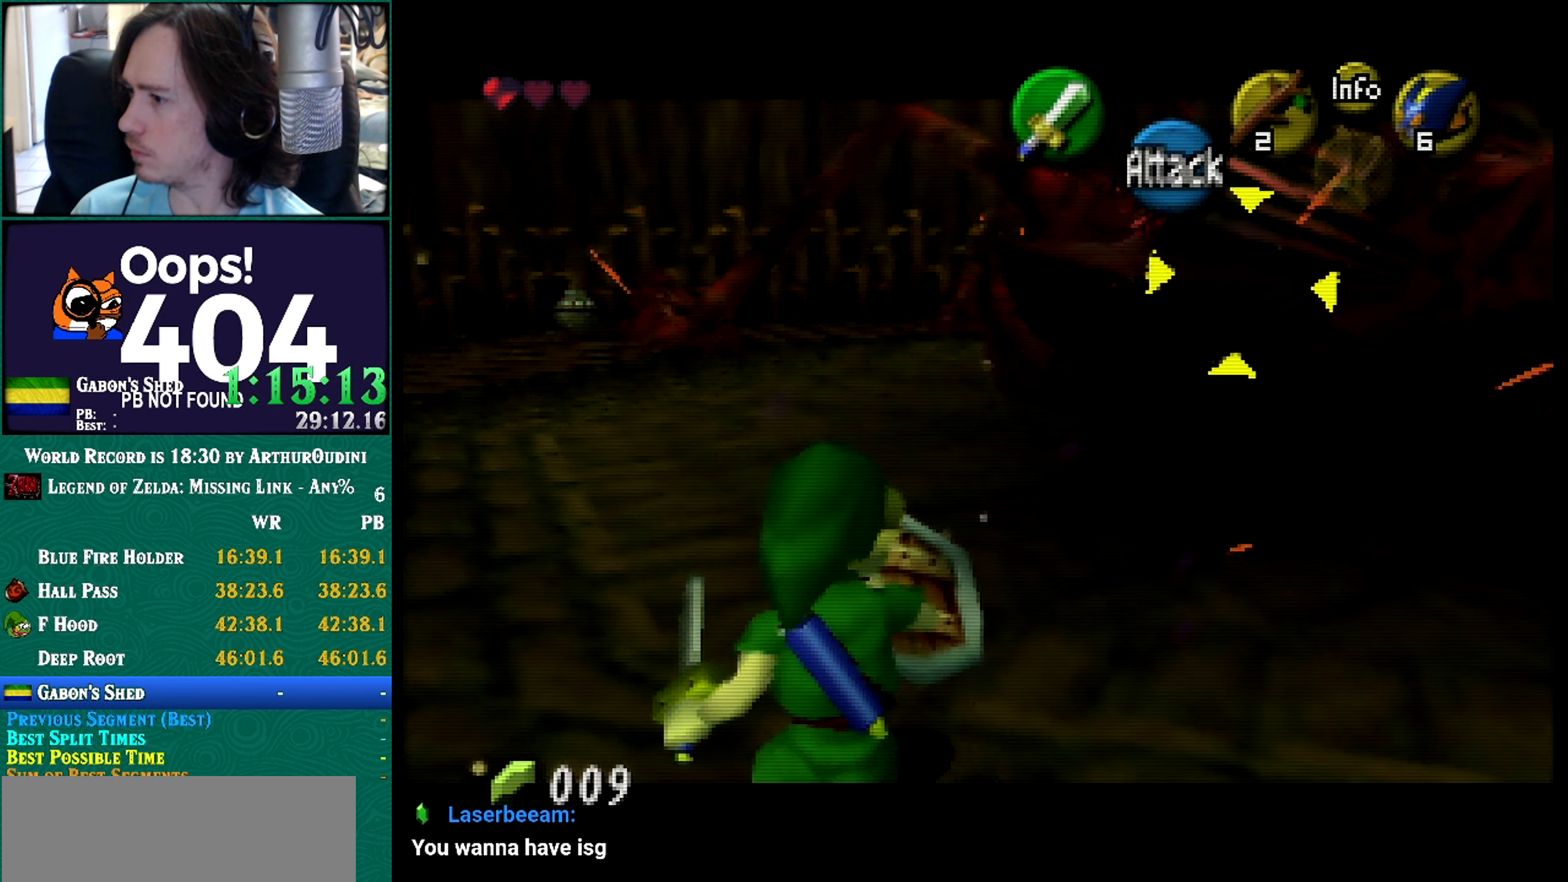
{"buttons": ["R1", "Z"], "left_stick": "up-right"}
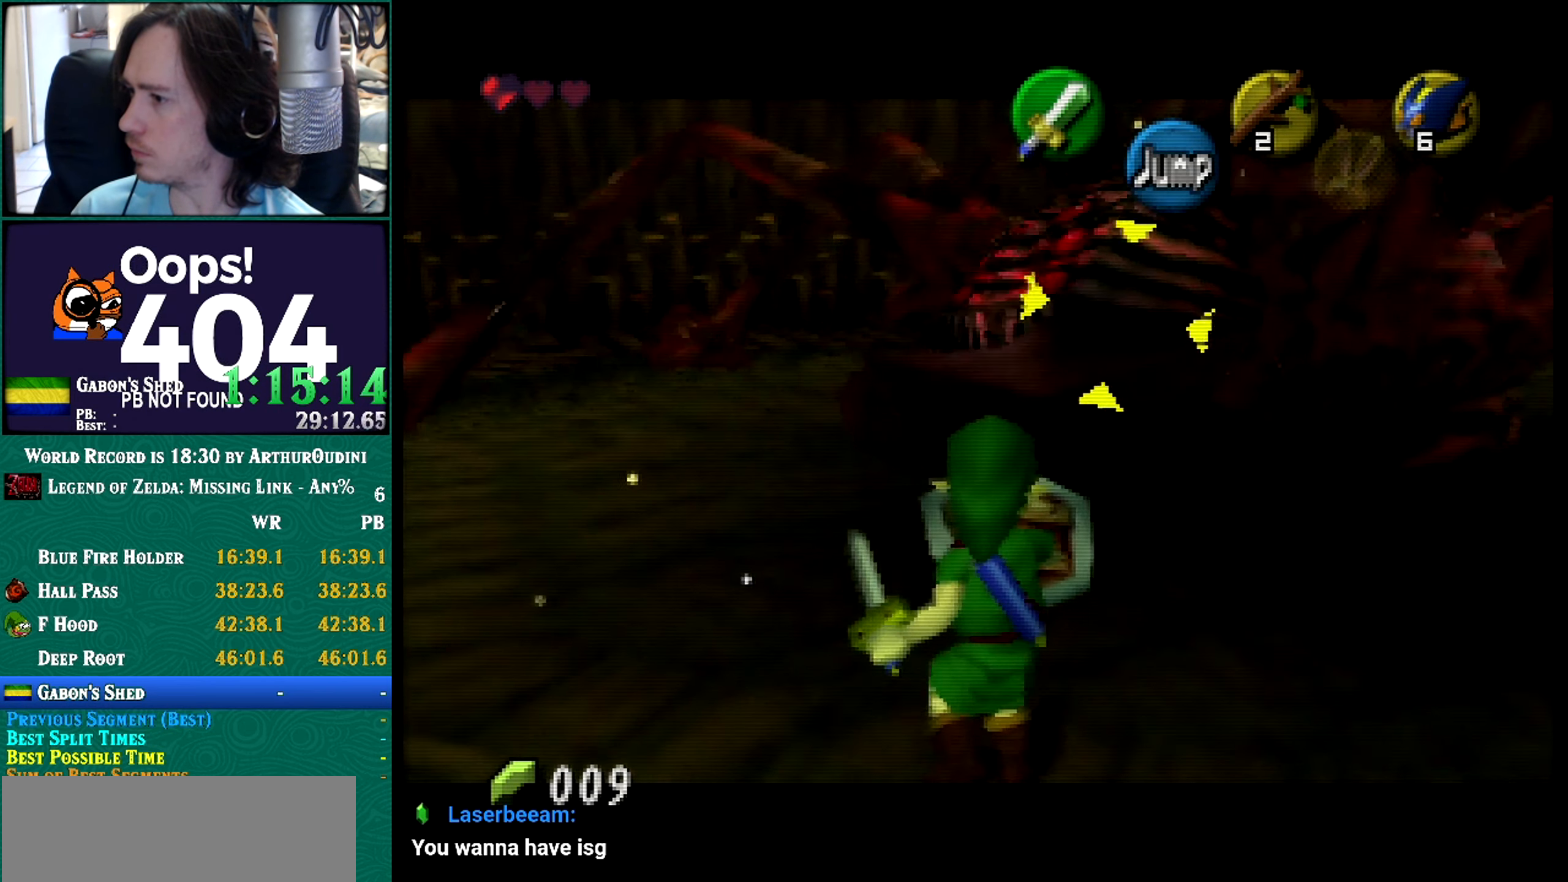
{"buttons": ["R1", "Z"], "left_stick": "right"}
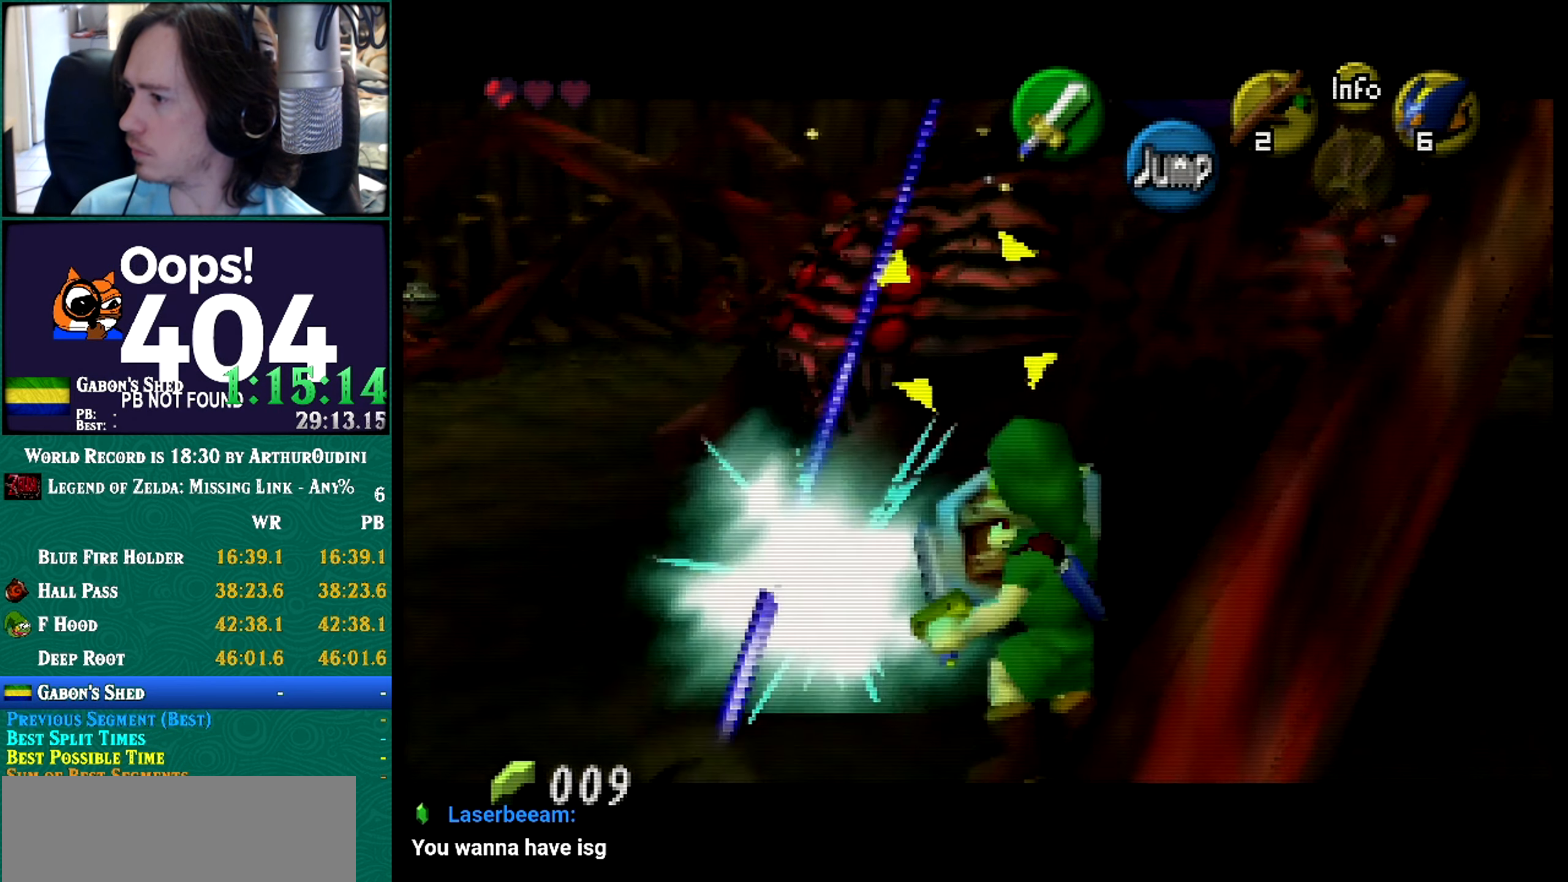
{"buttons": ["R1", "Z"], "left_stick": "right"}
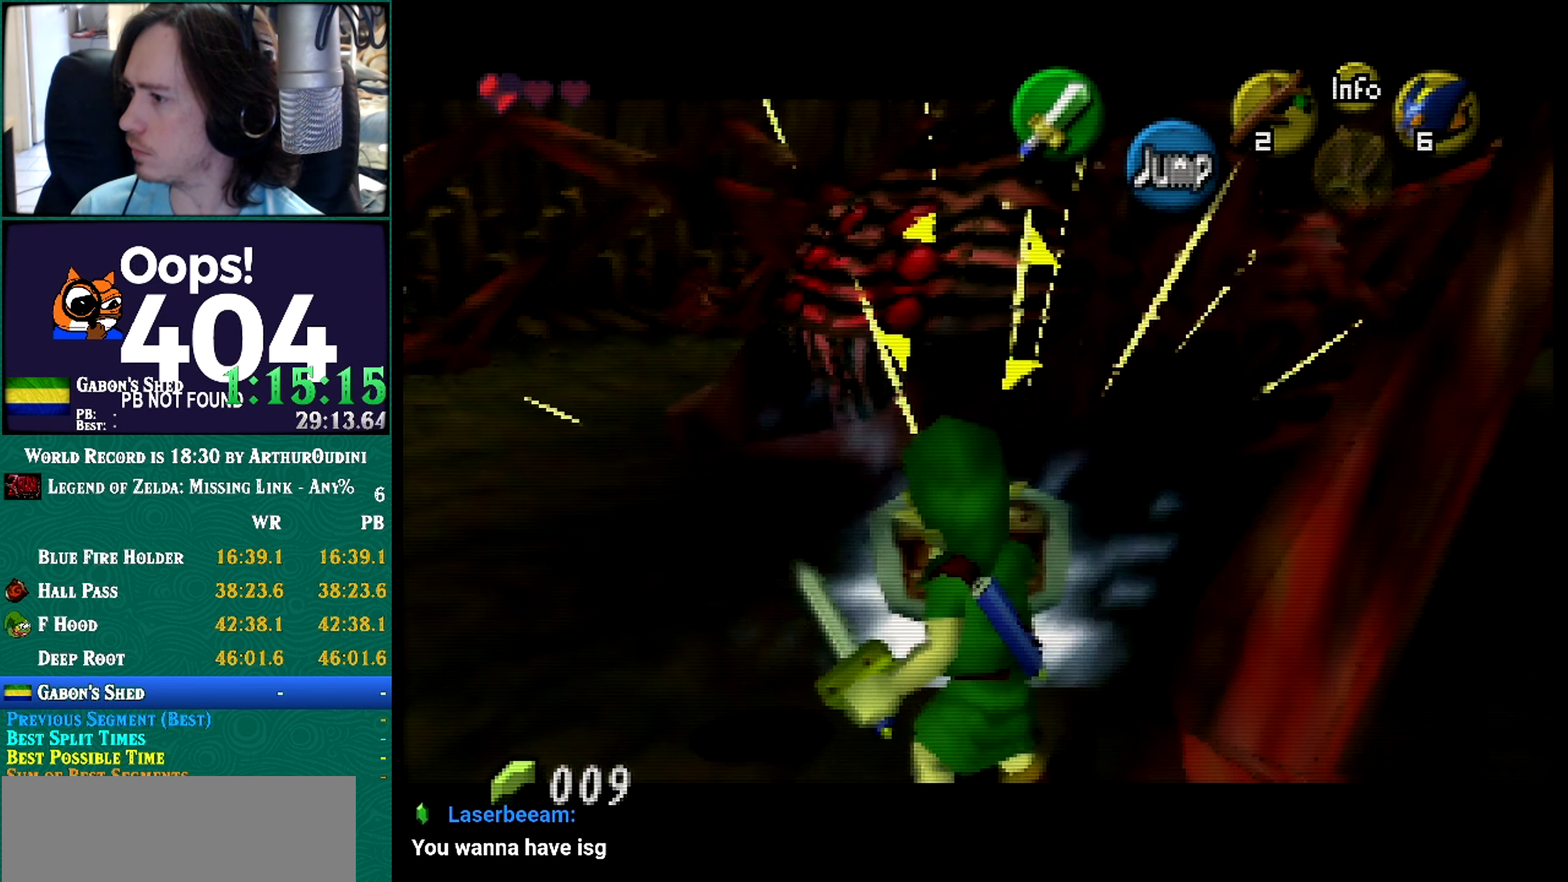
{"buttons": [], "left_stick": "center"}
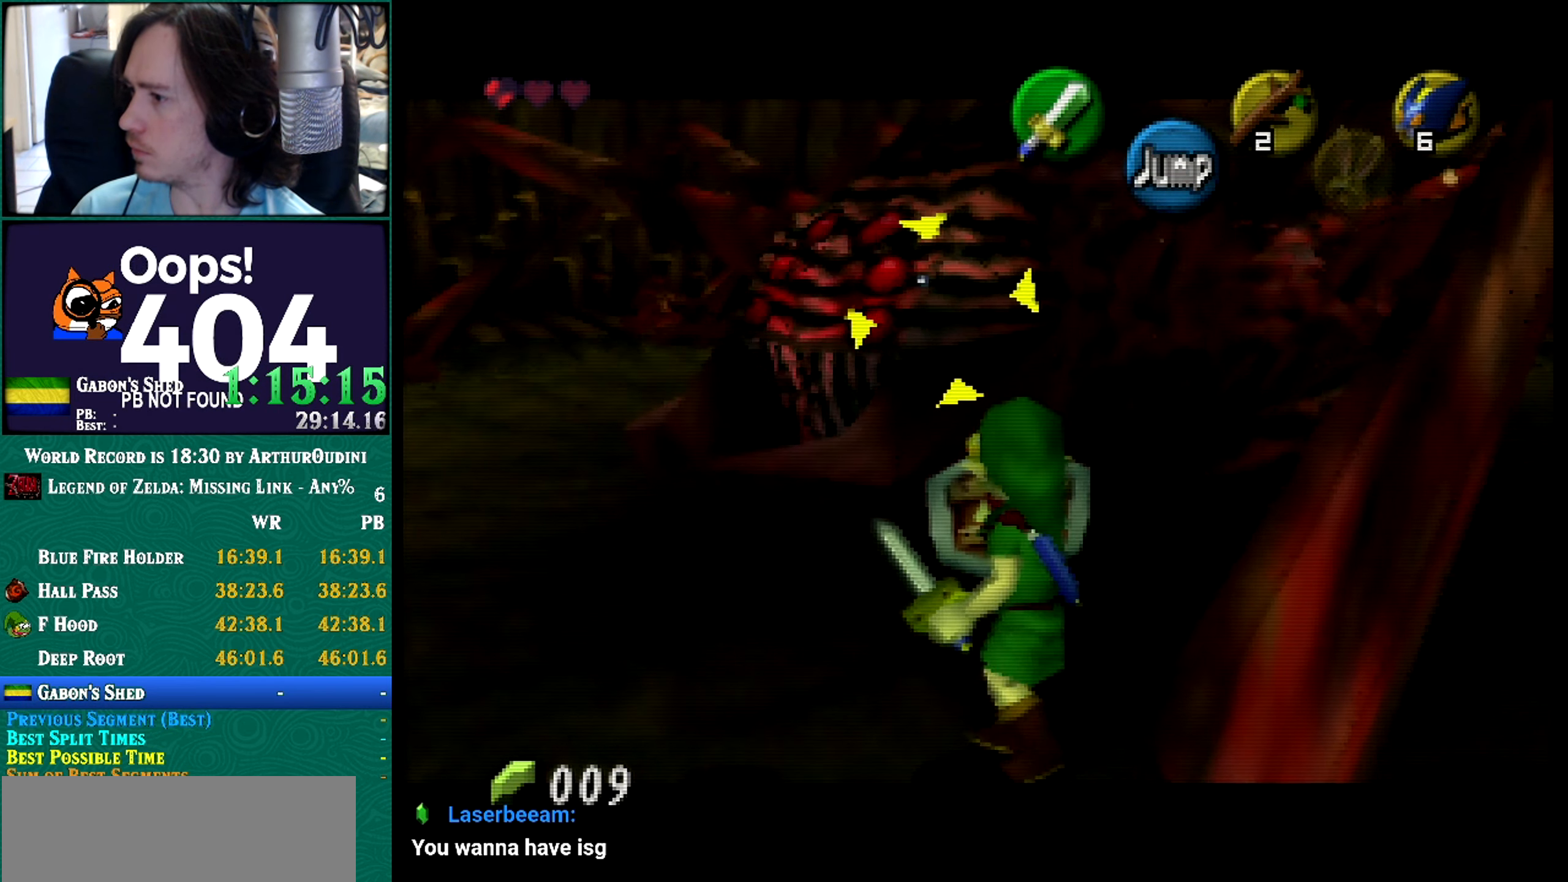
{"buttons": ["R1", "Z"], "left_stick": "center"}
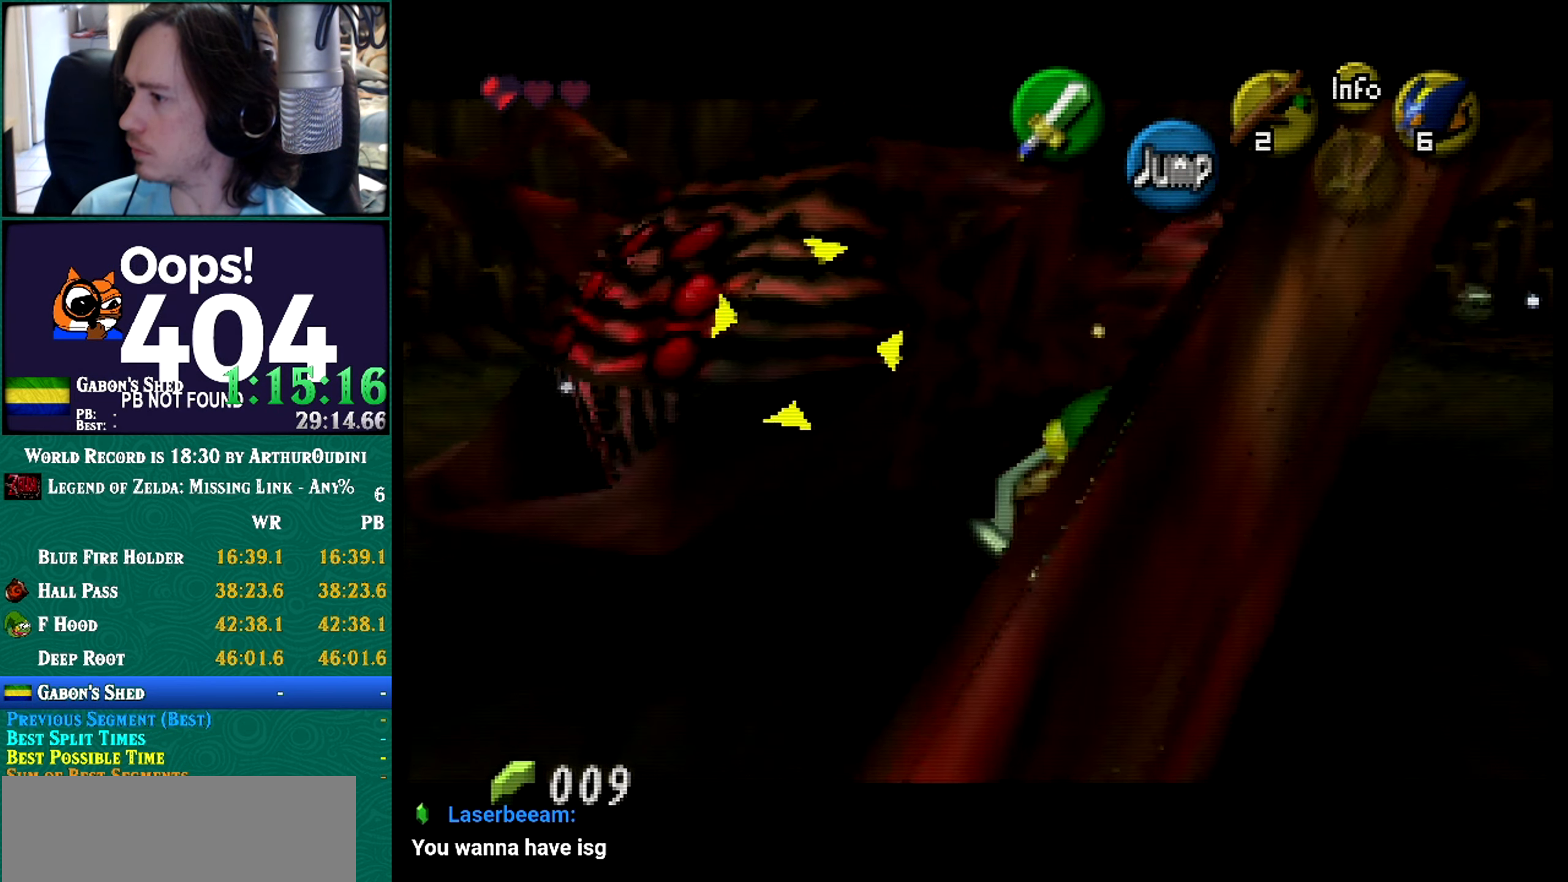
{"buttons": ["R1", "Z"], "left_stick": "center"}
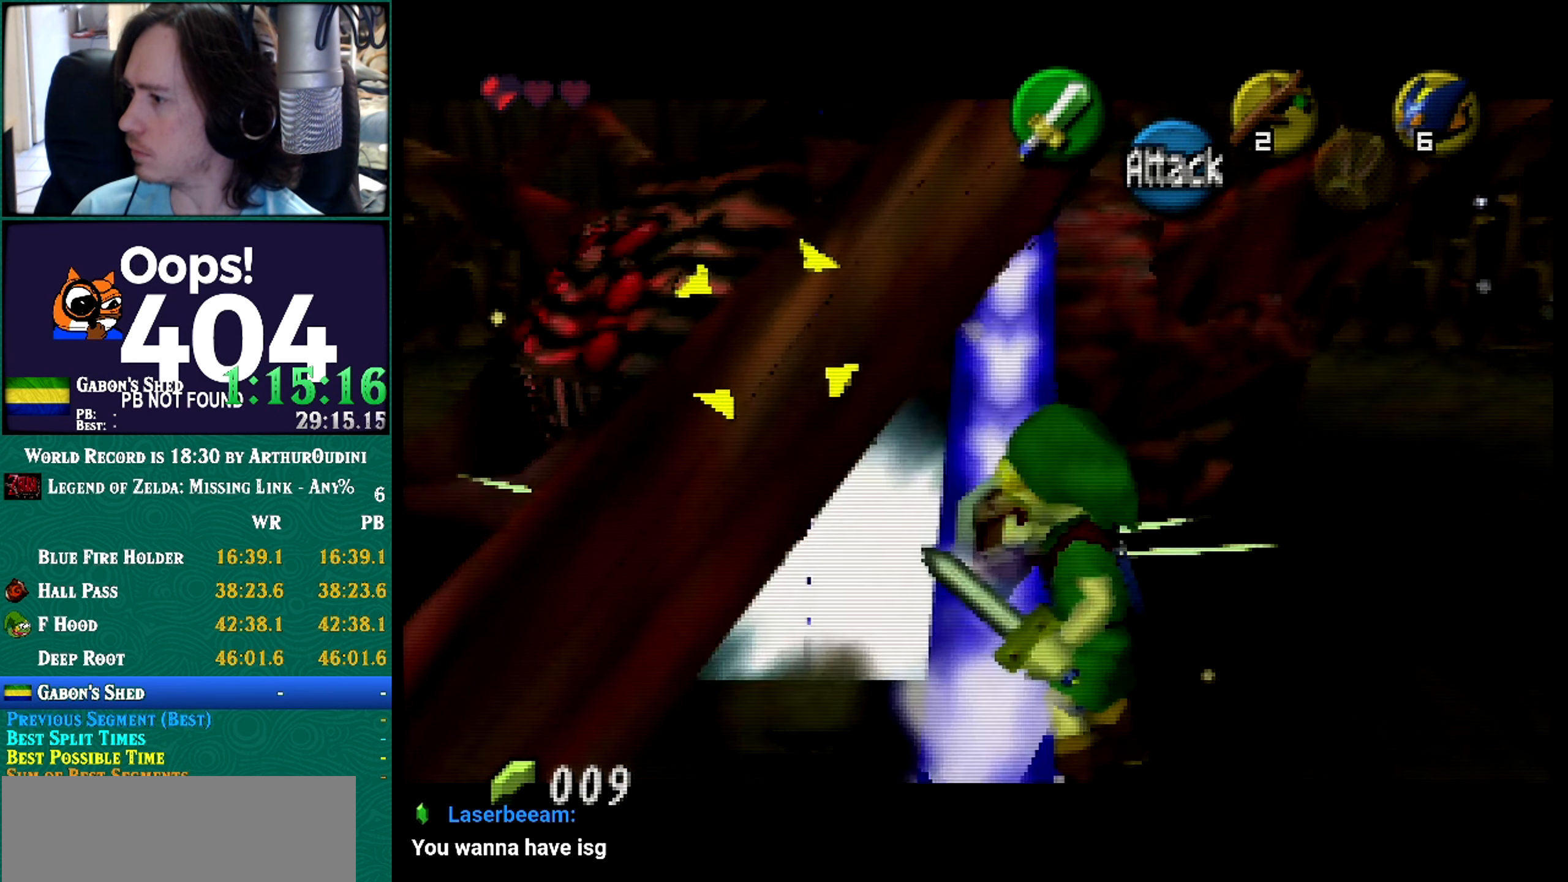
{"buttons": ["R1", "Z"], "left_stick": "center"}
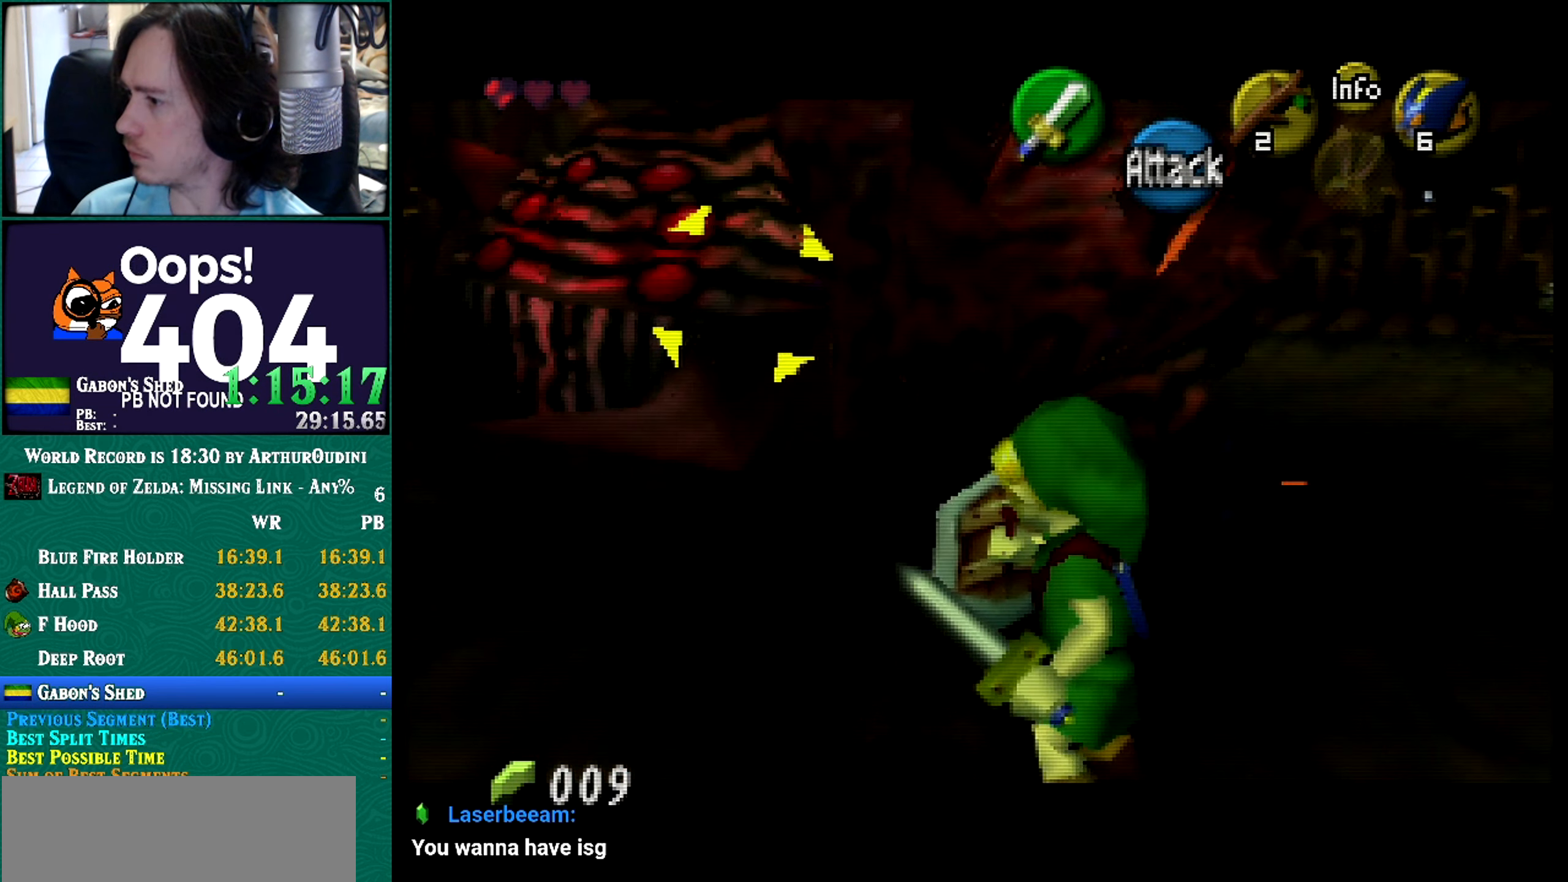
{"buttons": ["R1", "Z"], "left_stick": "down-left"}
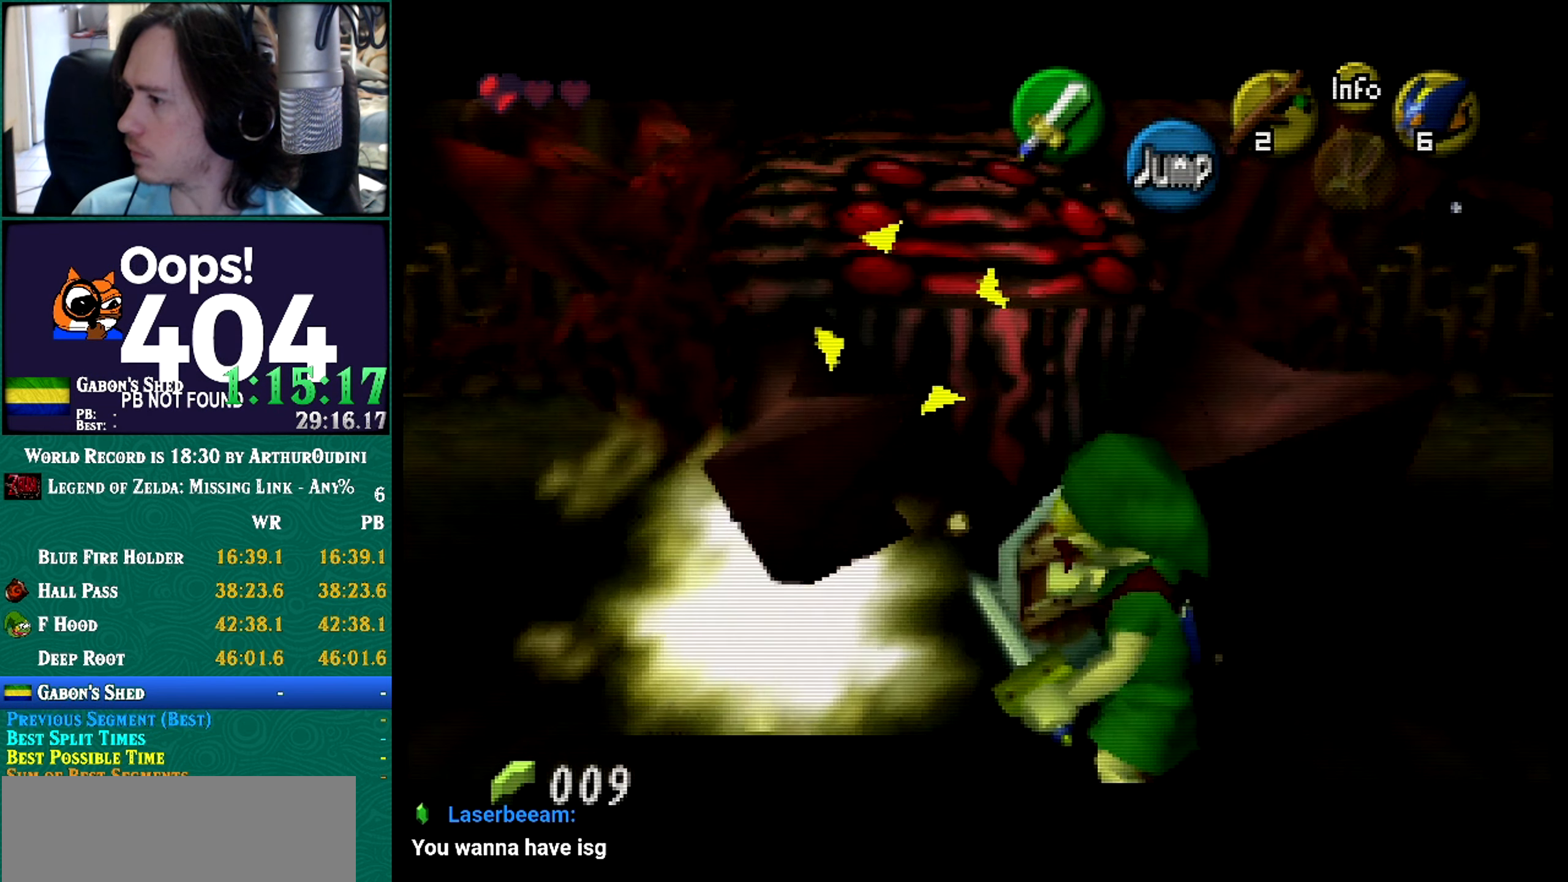
{"buttons": ["R1", "Z"], "left_stick": "down"}
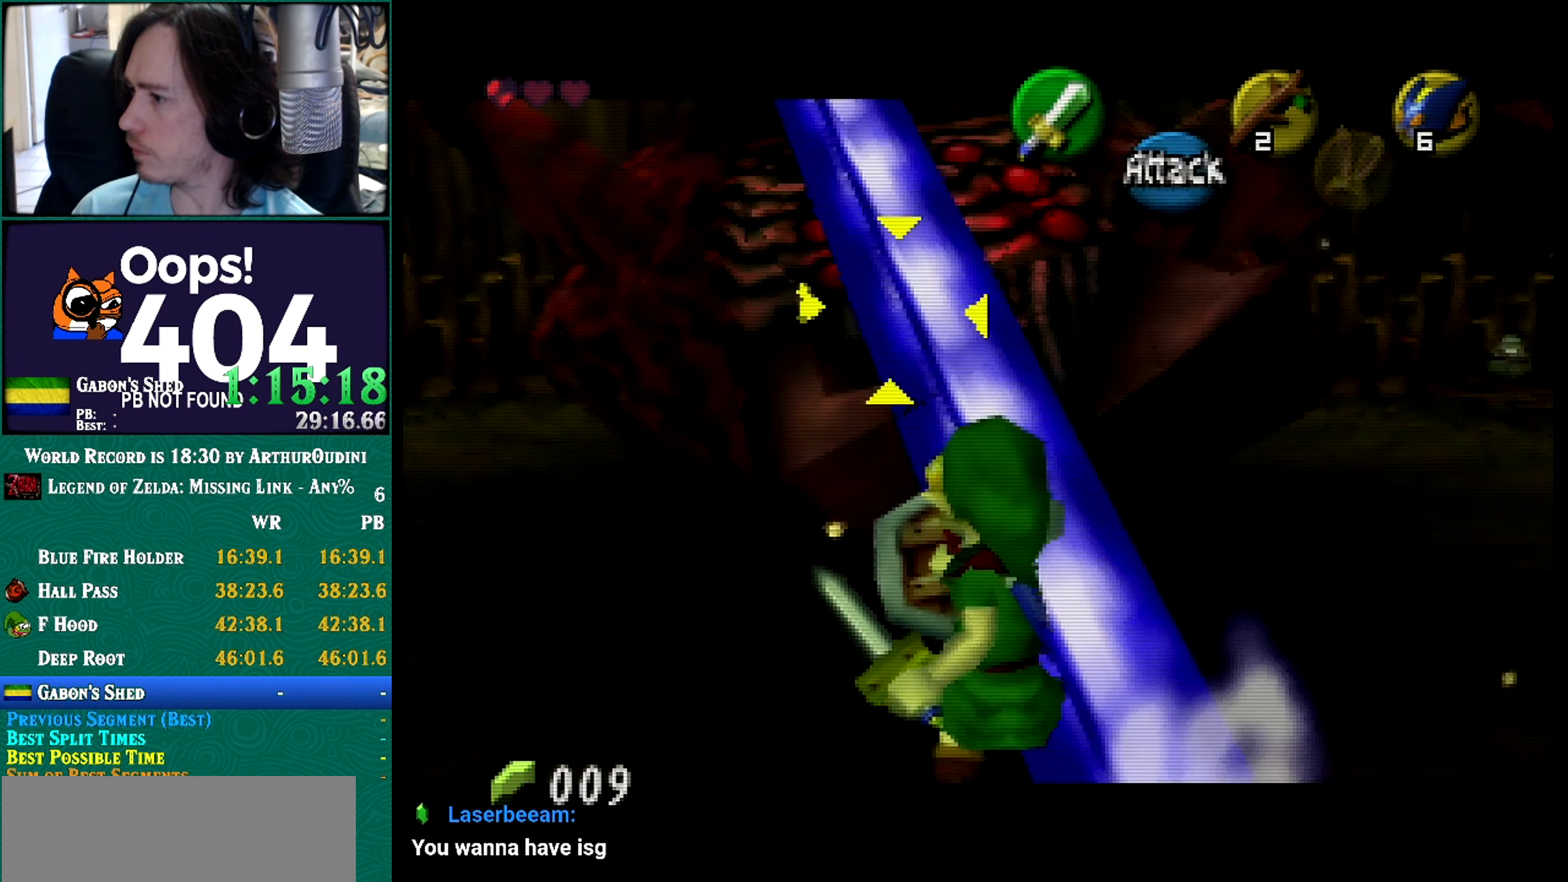
{"buttons": ["R1", "Z"], "left_stick": "down"}
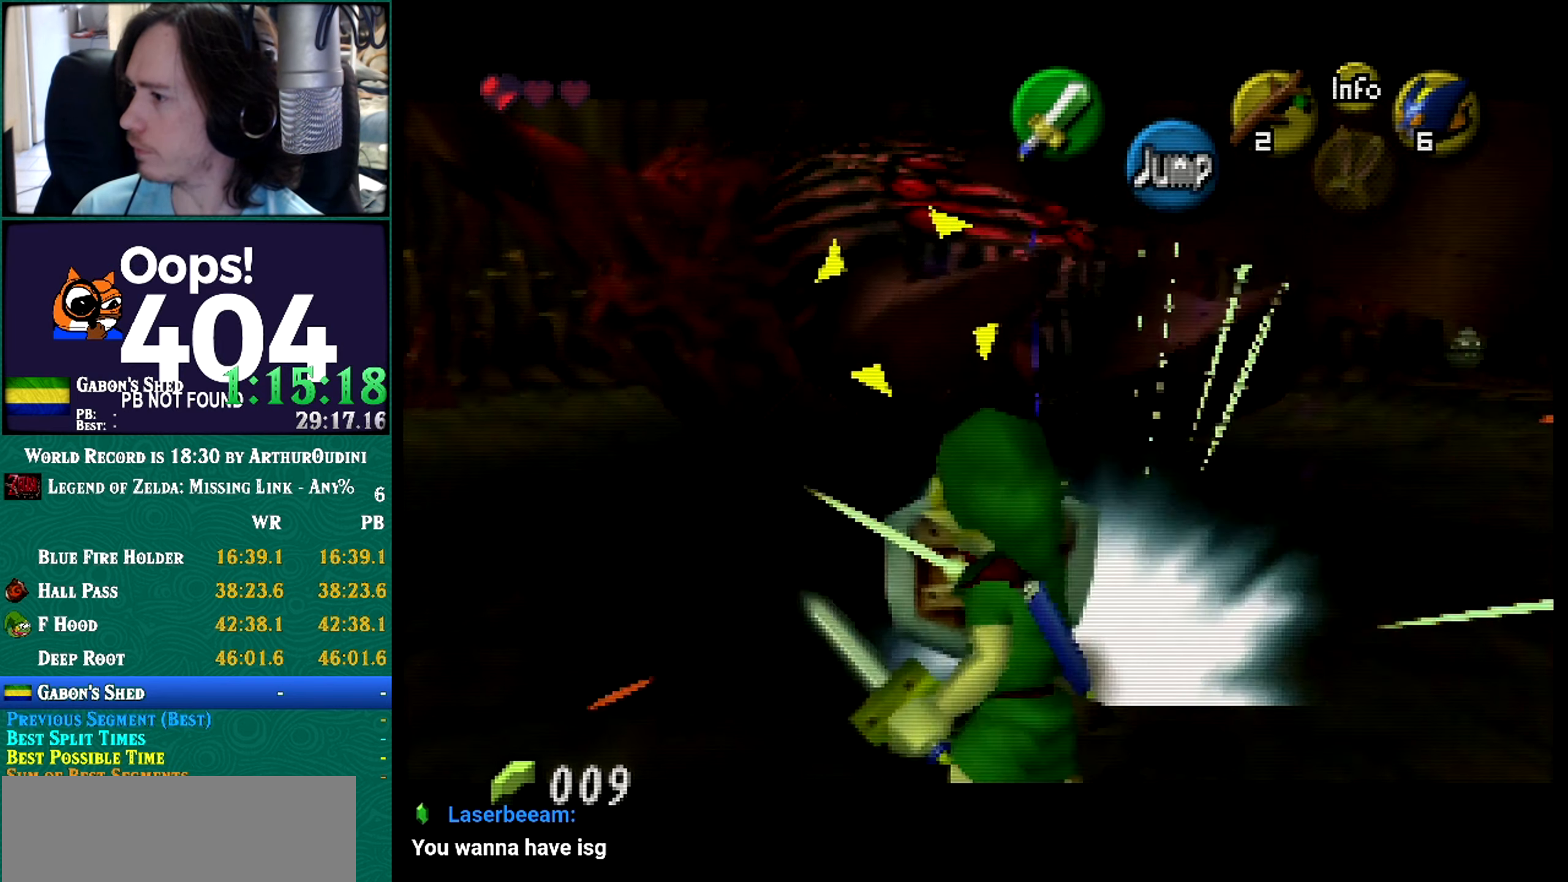
{"buttons": ["R1", "Z"], "left_stick": "down-left"}
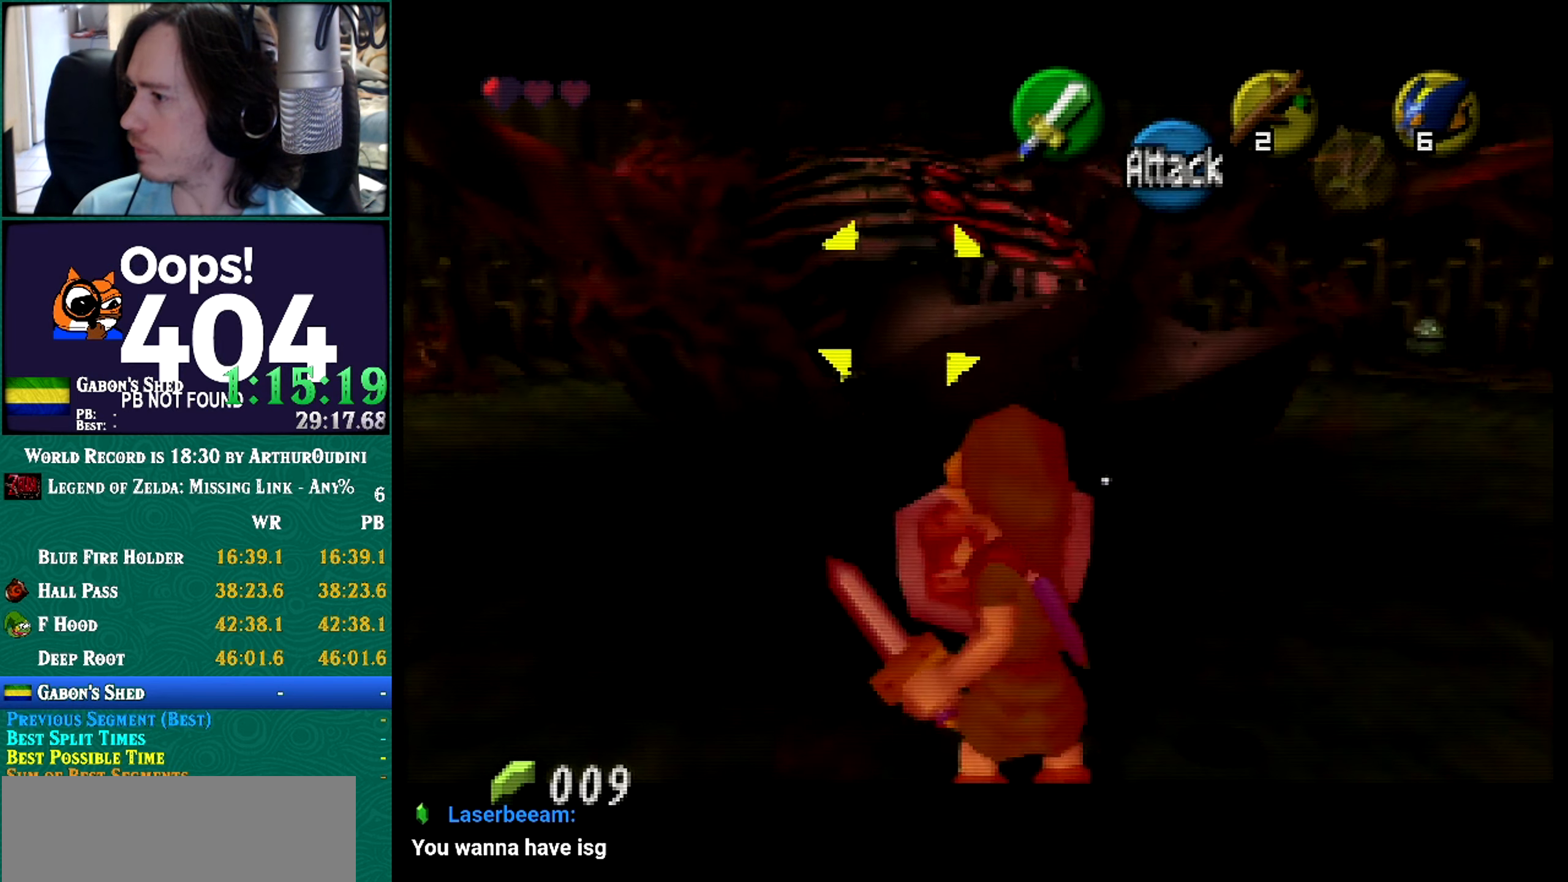
{"buttons": ["R1", "Z"], "left_stick": "down"}